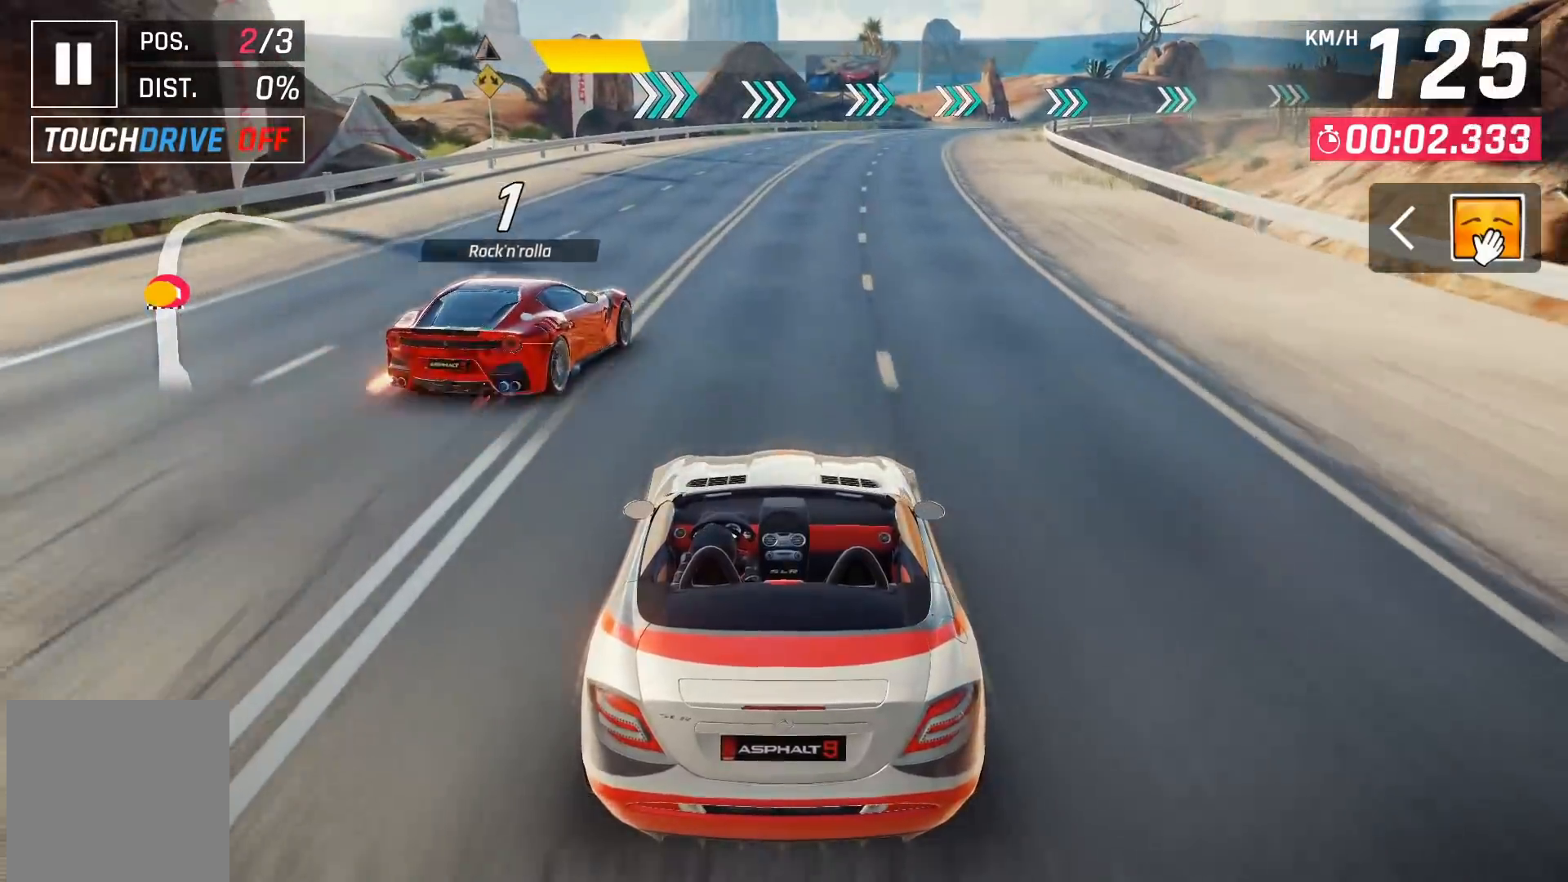
Gameplay with a controller (Xbox layout); each line is a JSON object with the inputs held at the frame after it. "events" lists button and stick changes between this image and that frame as [ms after this image, input, new state], when the widget could be followed in between.
{"buttons": [], "left_stick": "center", "right_stick": "center", "events": [[233, "DPAD_RIGHT", "down"], [283, "DPAD_RIGHT", "up"]]}
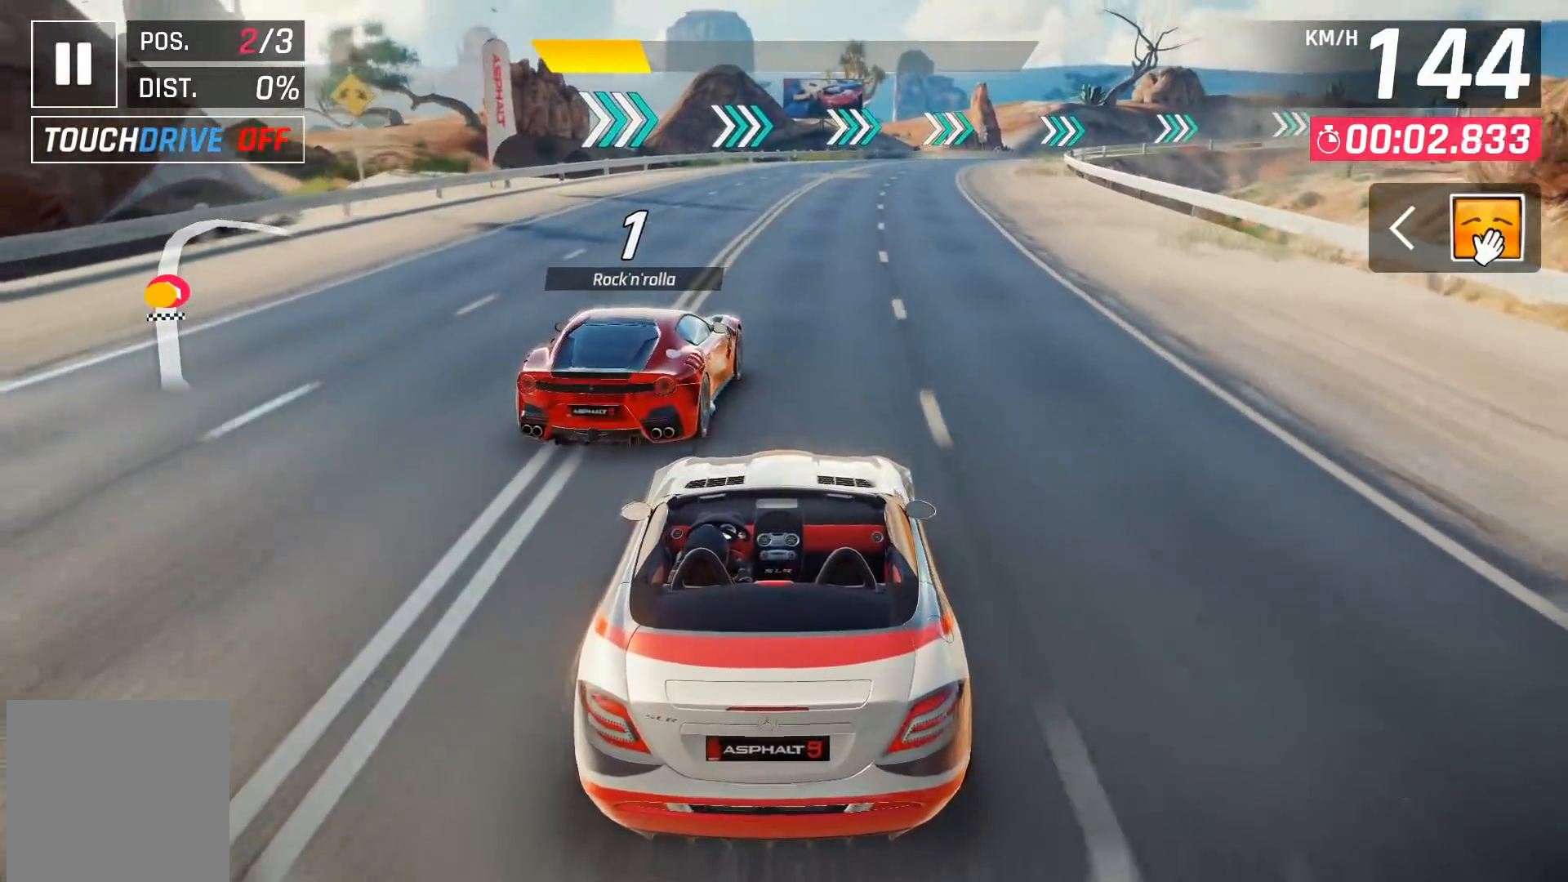
{"buttons": [], "left_stick": "center", "right_stick": "center", "events": [[150, "DPAD_RIGHT", "down"], [233, "DPAD_RIGHT", "up"]]}
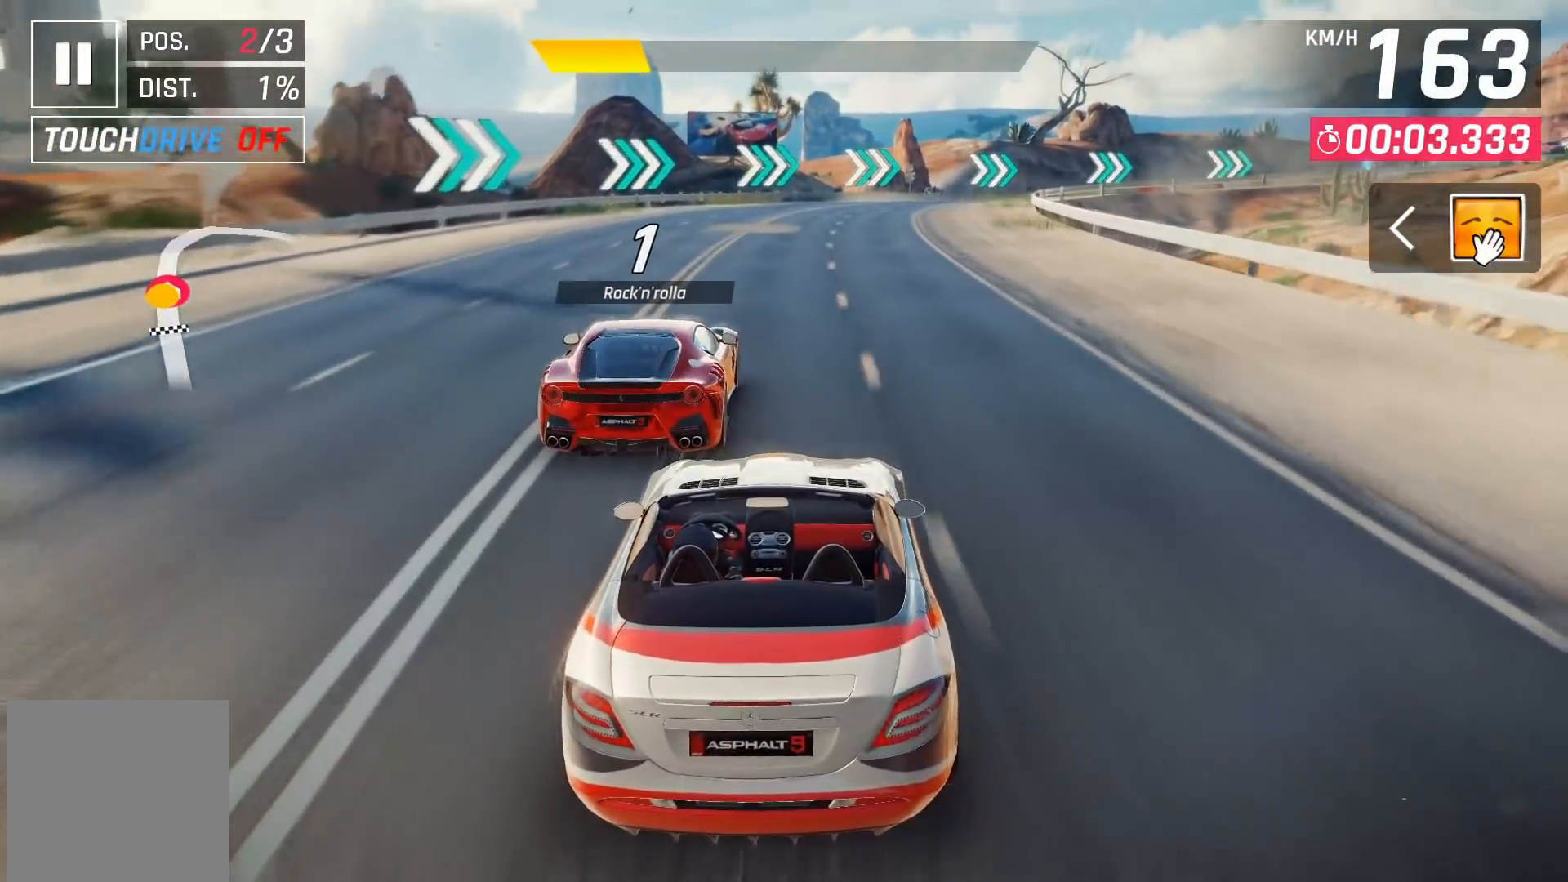
{"buttons": [], "left_stick": "center", "right_stick": "center", "events": [[367, "DPAD_RIGHT", "down"], [467, "DPAD_RIGHT", "up"]]}
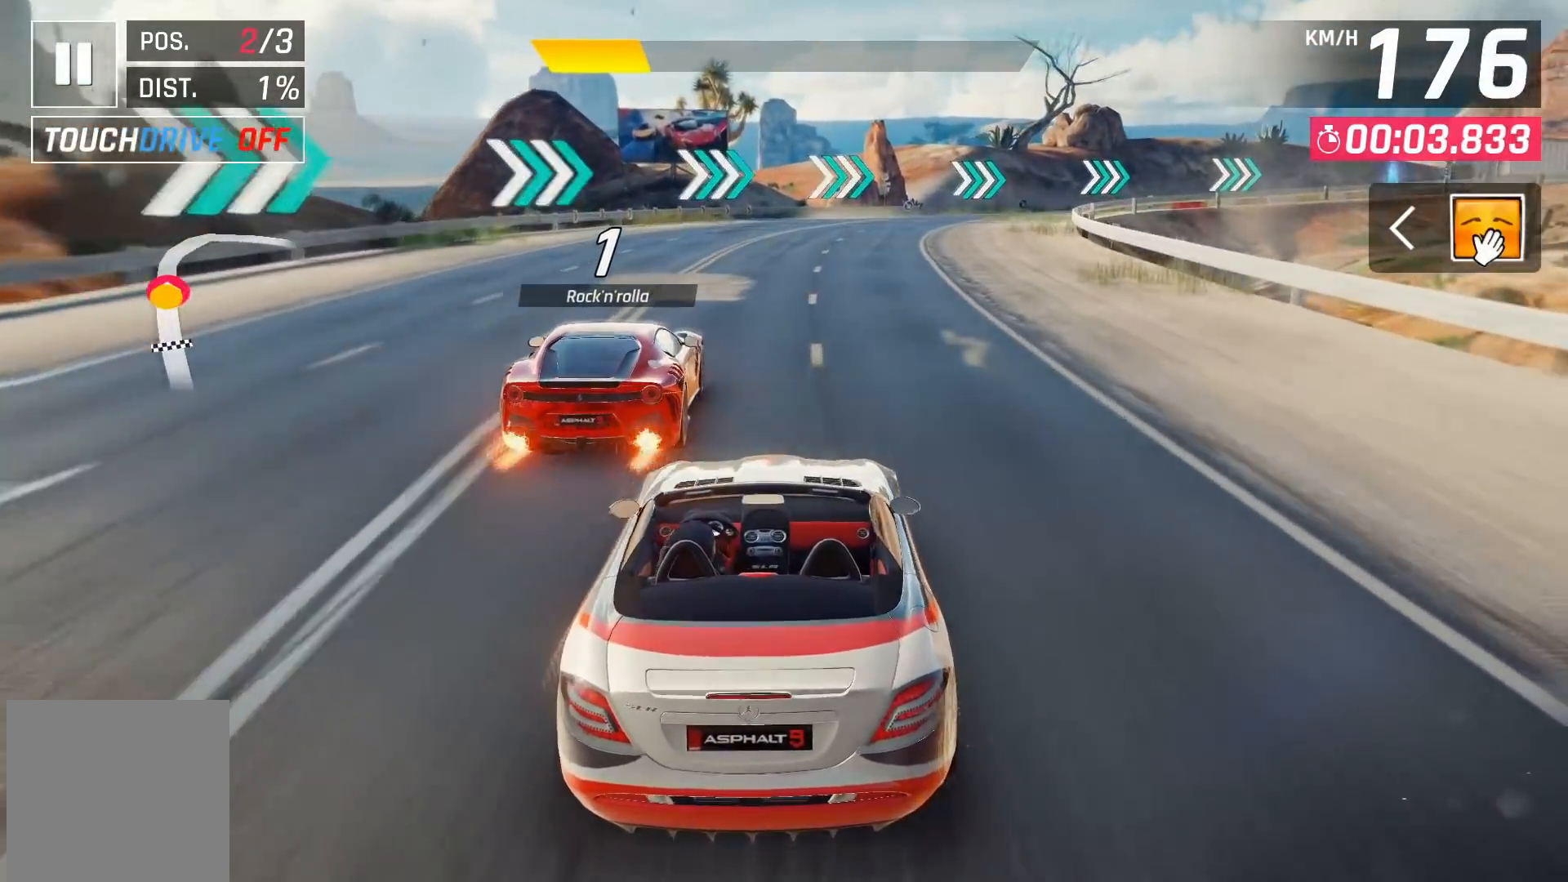
{"buttons": ["DPAD_RIGHT"], "left_stick": "center", "right_stick": "center", "events": [[117, "DPAD_RIGHT", "down"], [150, "X", "down"], [250, "X", "up"], [267, "DPAD_RIGHT", "up"], [417, "DPAD_RIGHT", "down"]]}
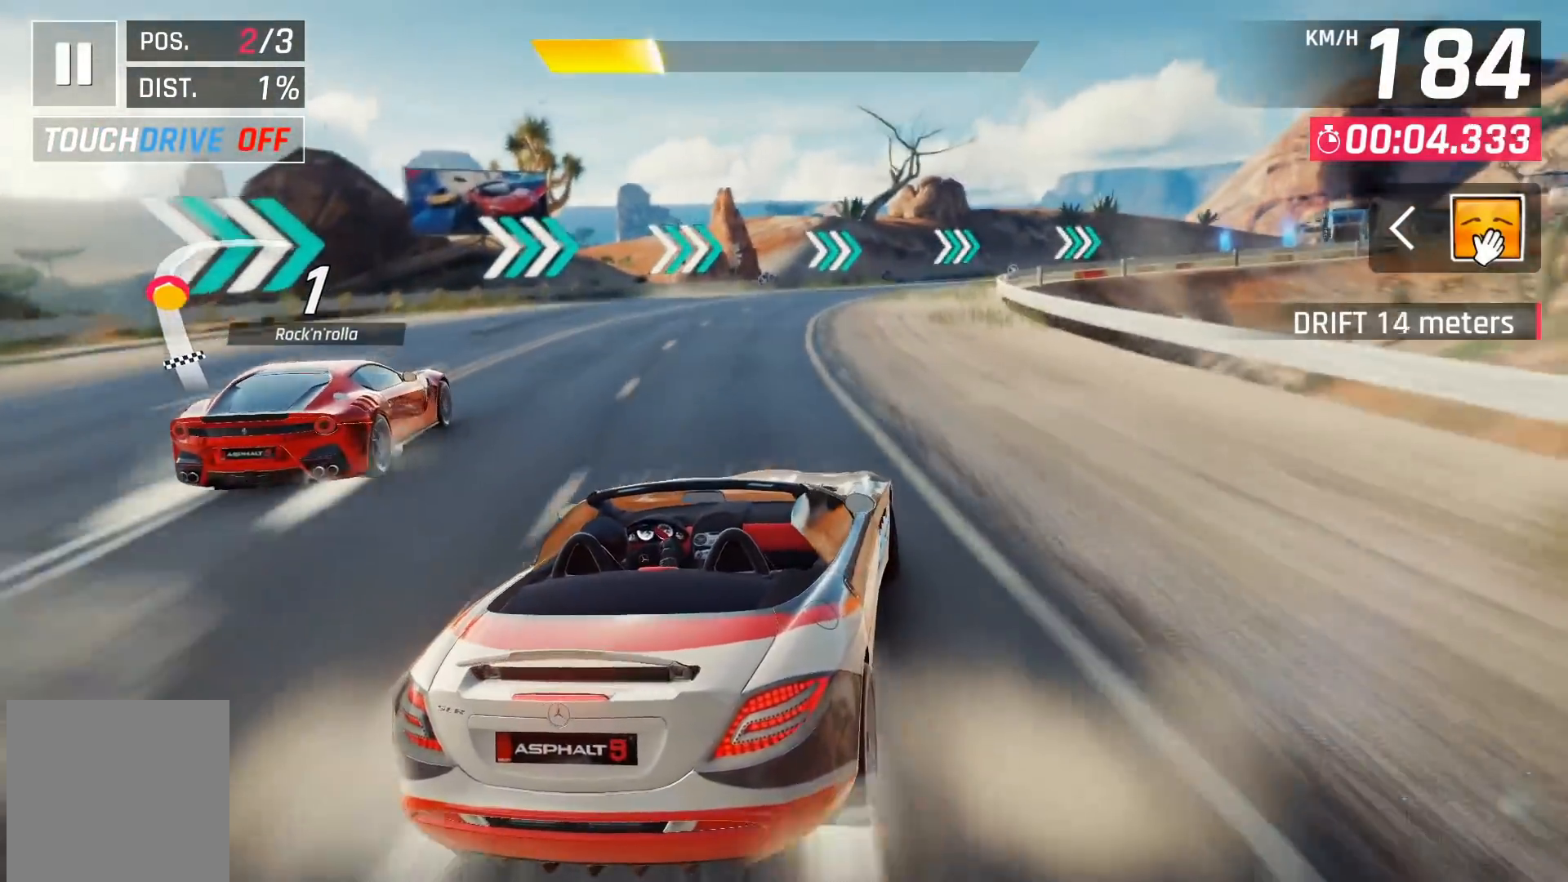
{"buttons": ["DPAD_RIGHT"], "left_stick": "center", "right_stick": "center", "events": []}
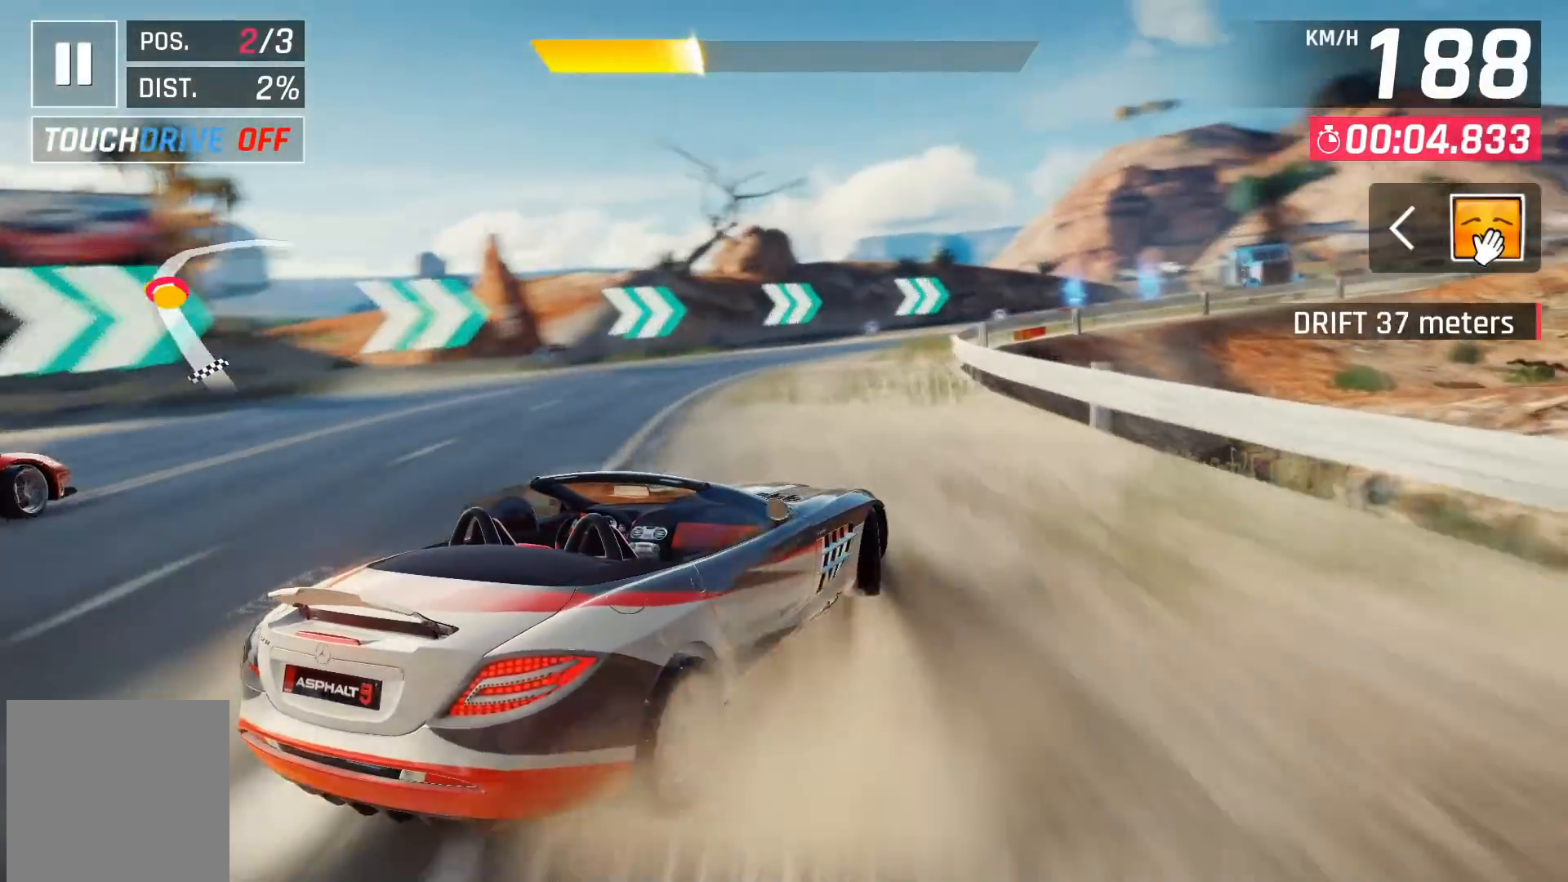
{"buttons": ["DPAD_RIGHT"], "left_stick": "center", "right_stick": "center", "events": [[267, "DPAD_RIGHT", "up"], [317, "DPAD_RIGHT", "down"]]}
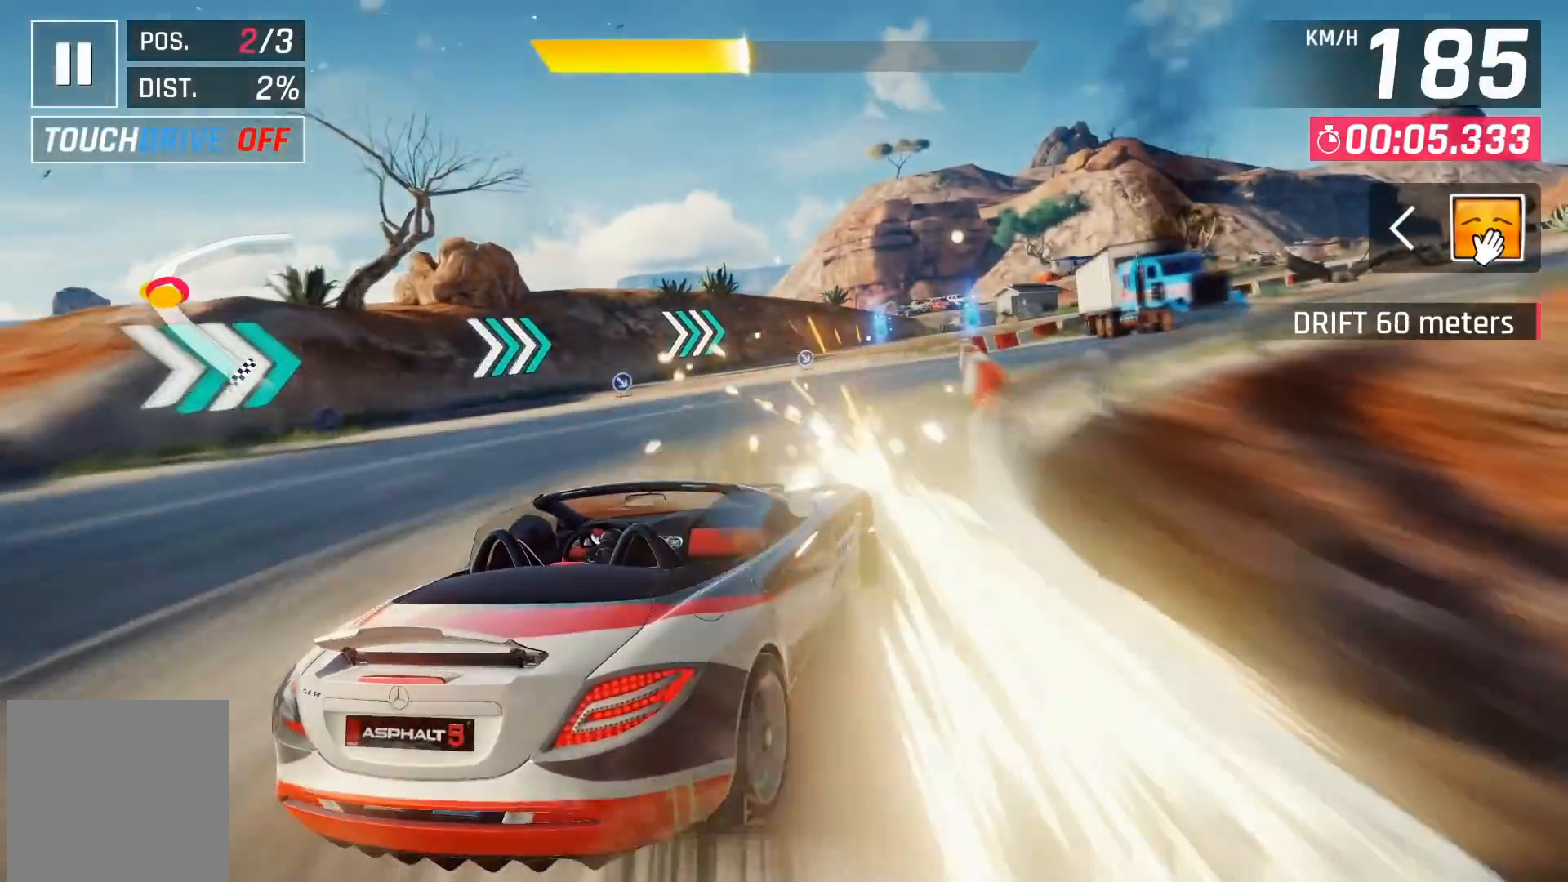
{"buttons": [], "left_stick": "center", "right_stick": "center", "events": [[433, "DPAD_RIGHT", "up"]]}
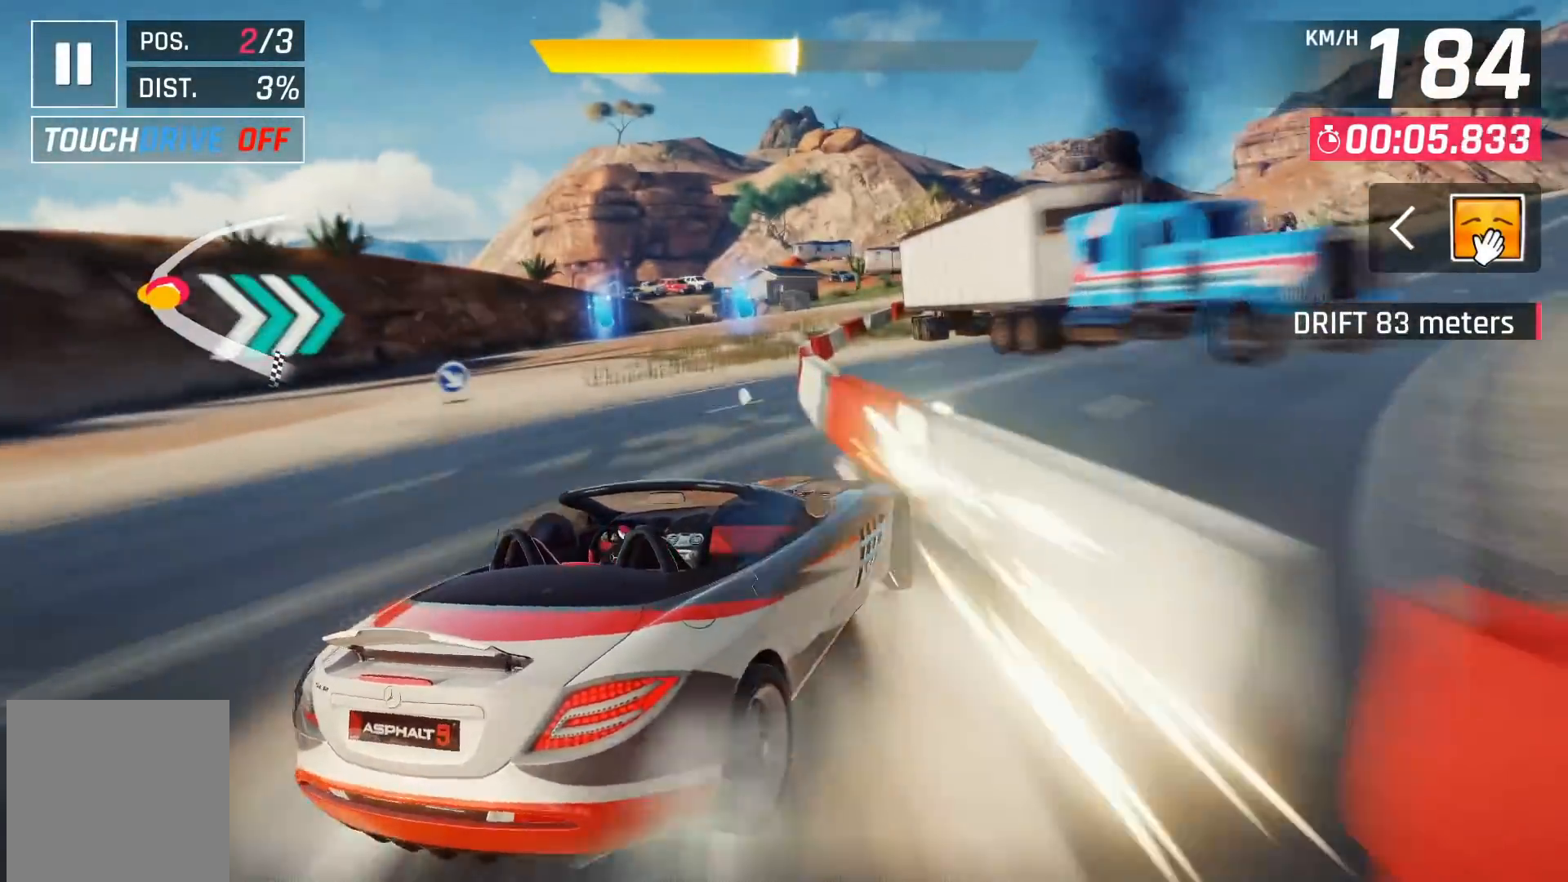
{"buttons": [], "left_stick": "center", "right_stick": "center", "events": [[183, "DPAD_RIGHT", "down"], [417, "DPAD_RIGHT", "up"]]}
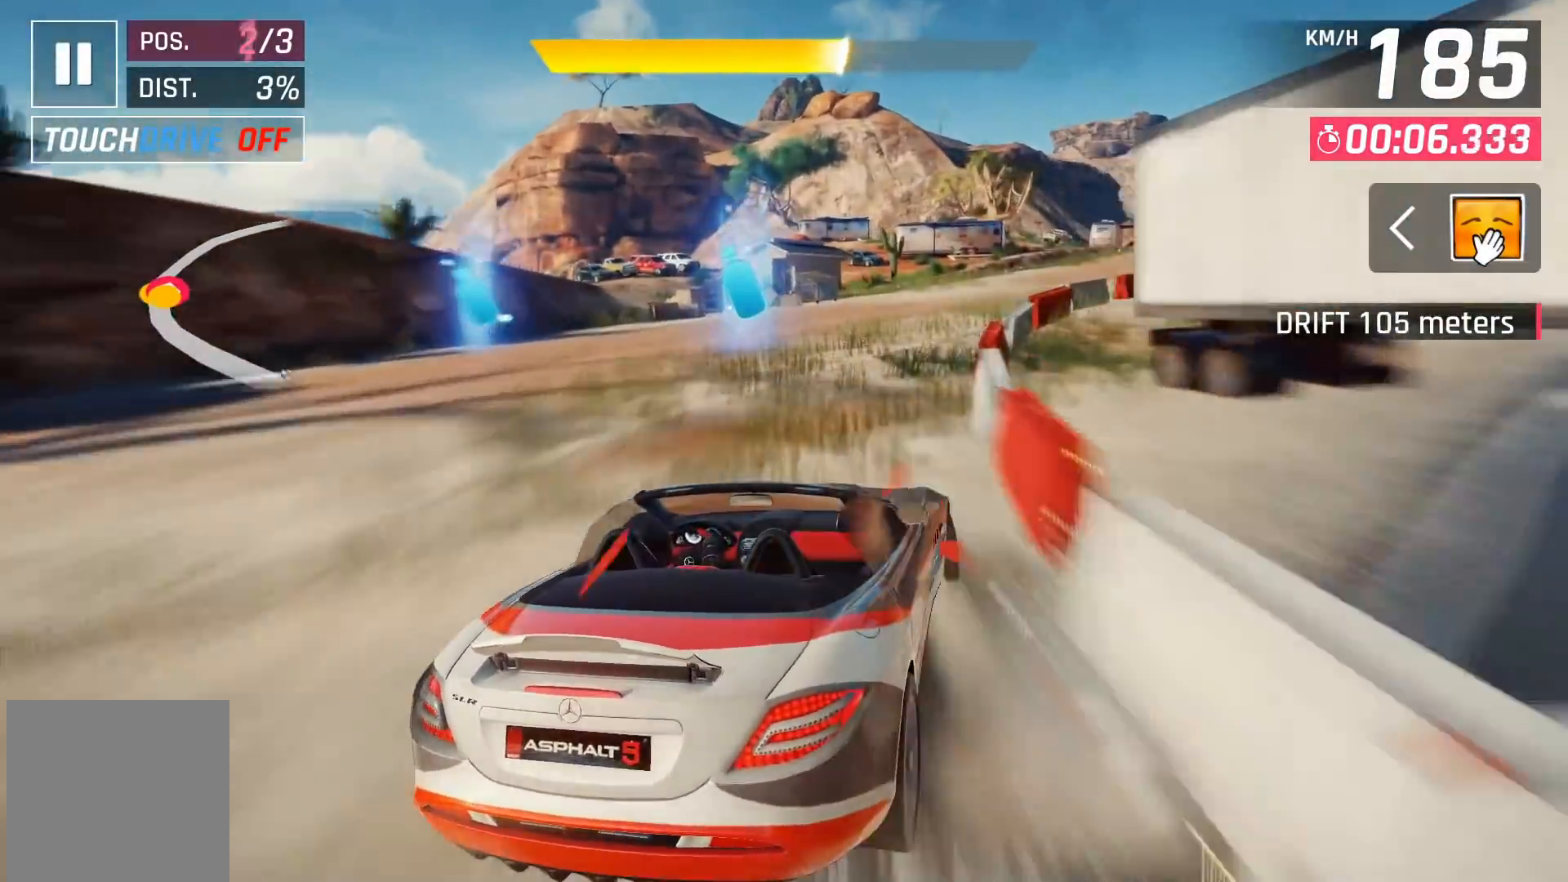
{"buttons": ["DPAD_RIGHT"], "left_stick": "center", "right_stick": "center", "events": [[50, "DPAD_RIGHT", "down"]]}
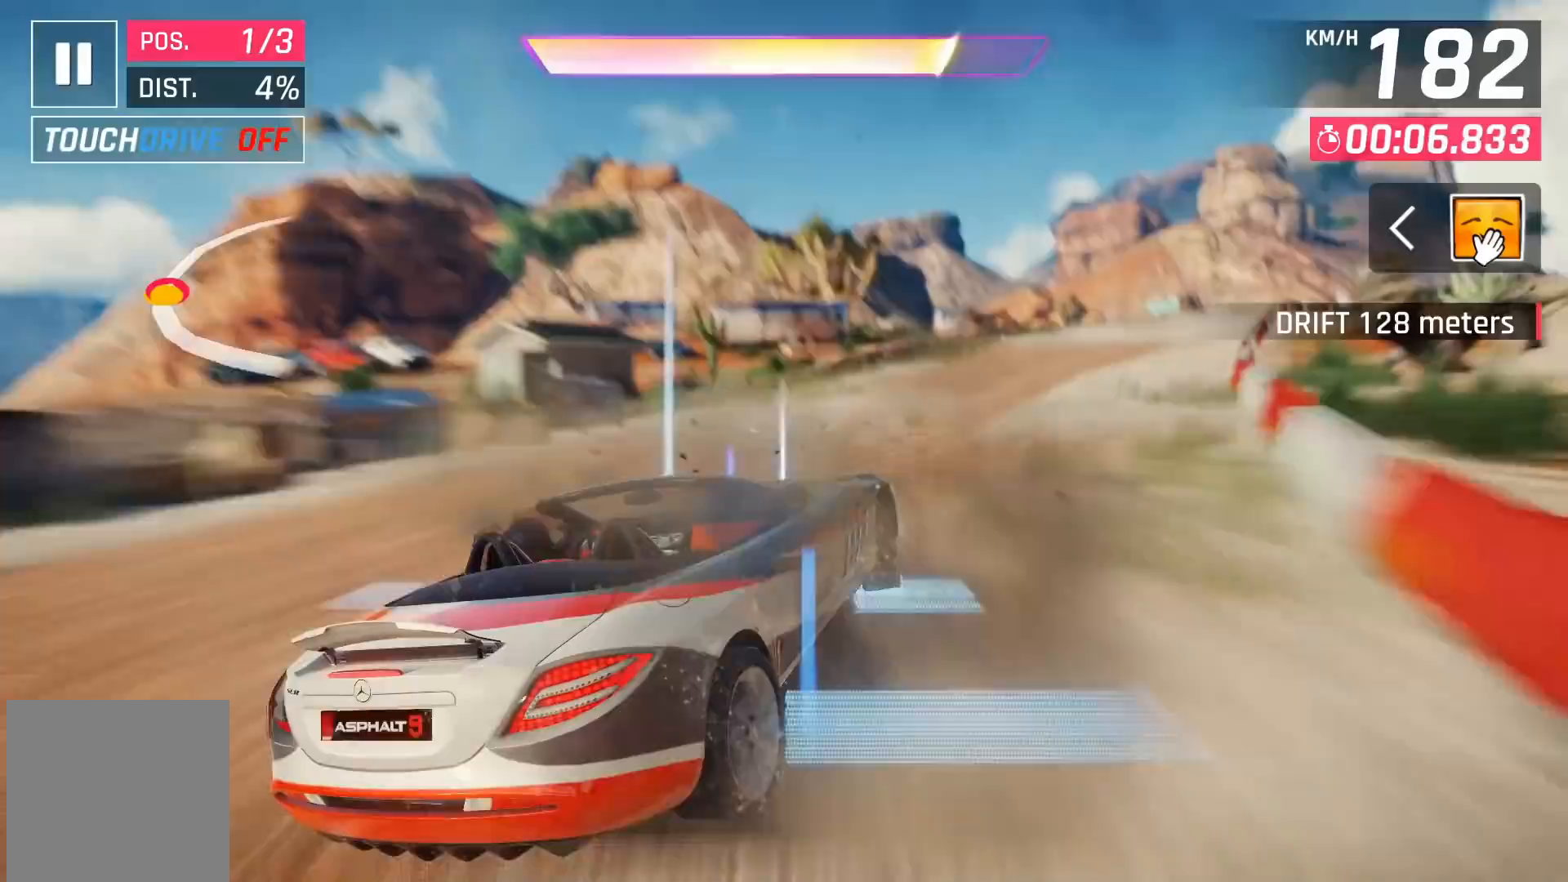
{"buttons": ["X", "DPAD_RIGHT"], "left_stick": "center", "right_stick": "center", "events": [[300, "DPAD_RIGHT", "up"], [417, "DPAD_RIGHT", "down"], [483, "X", "down"]]}
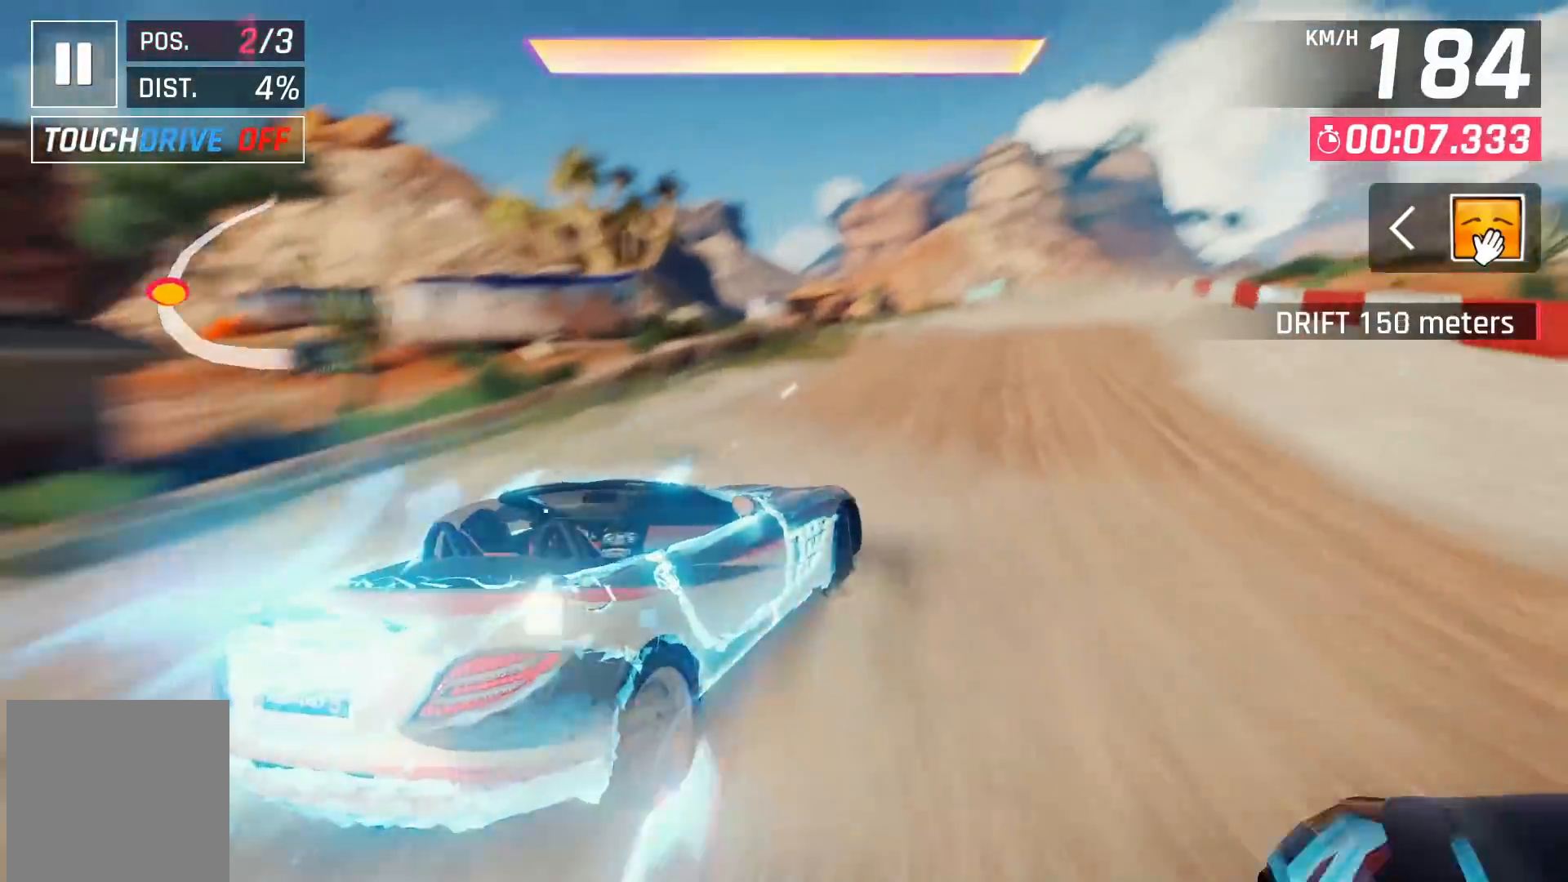
{"buttons": [], "left_stick": "center", "right_stick": "center", "events": [[67, "X", "up"], [83, "DPAD_RIGHT", "up"], [417, "DPAD_RIGHT", "down"], [467, "A", "down"], [483, "A", "up"], [500, "DPAD_RIGHT", "up"]]}
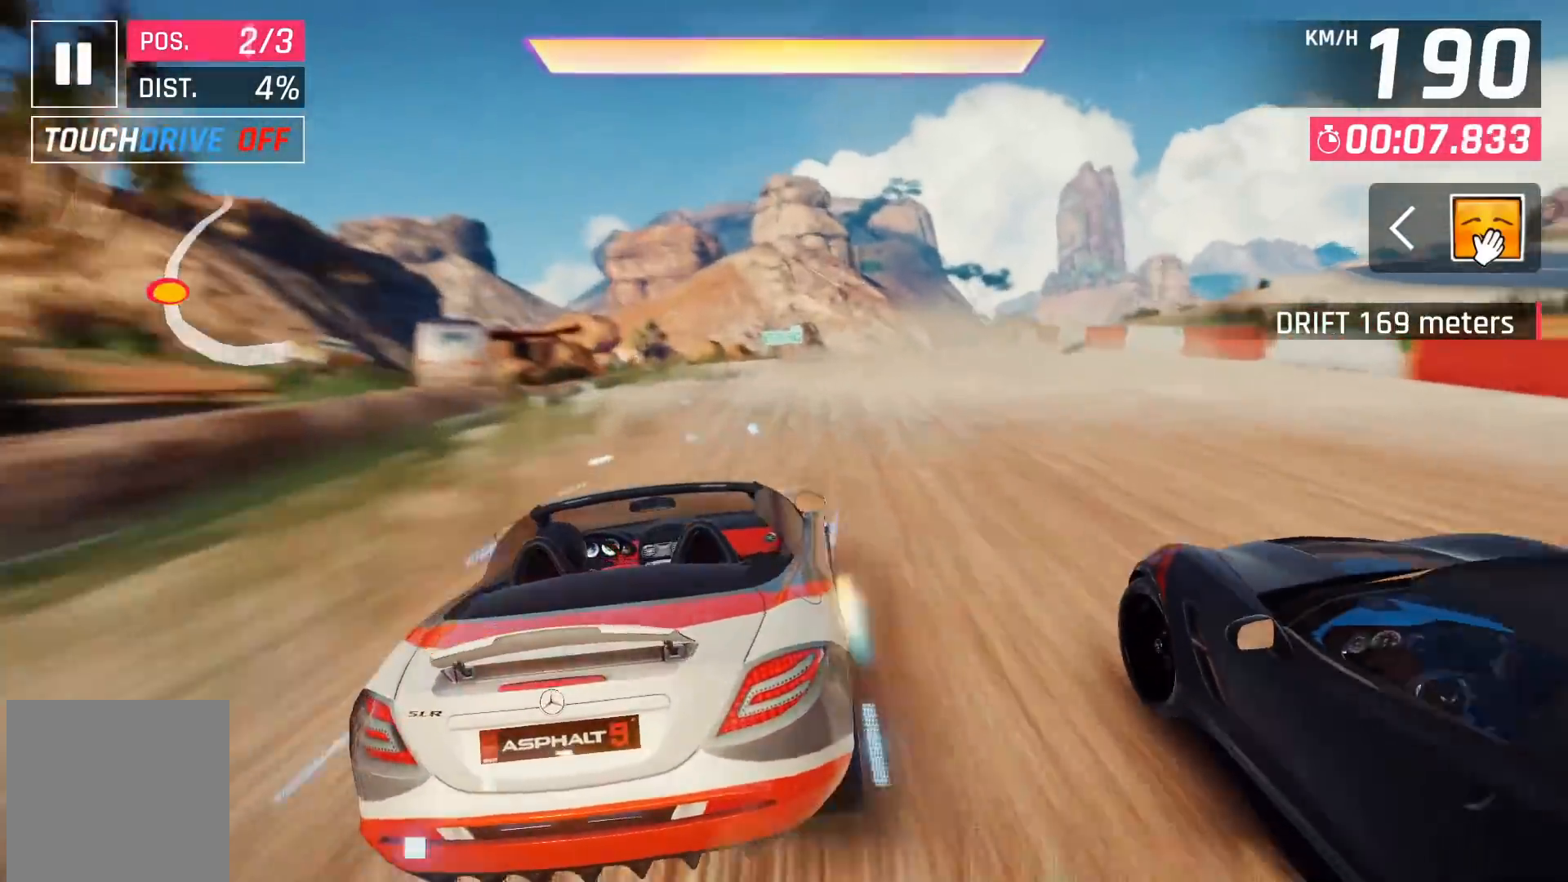
{"buttons": [], "left_stick": "center", "right_stick": "center", "events": [[150, "A", "down"], [183, "A", "up"], [300, "A", "down"], [350, "A", "up"], [383, "DPAD_RIGHT", "down"], [433, "A", "down"], [500, "A", "up"], [500, "DPAD_RIGHT", "up"]]}
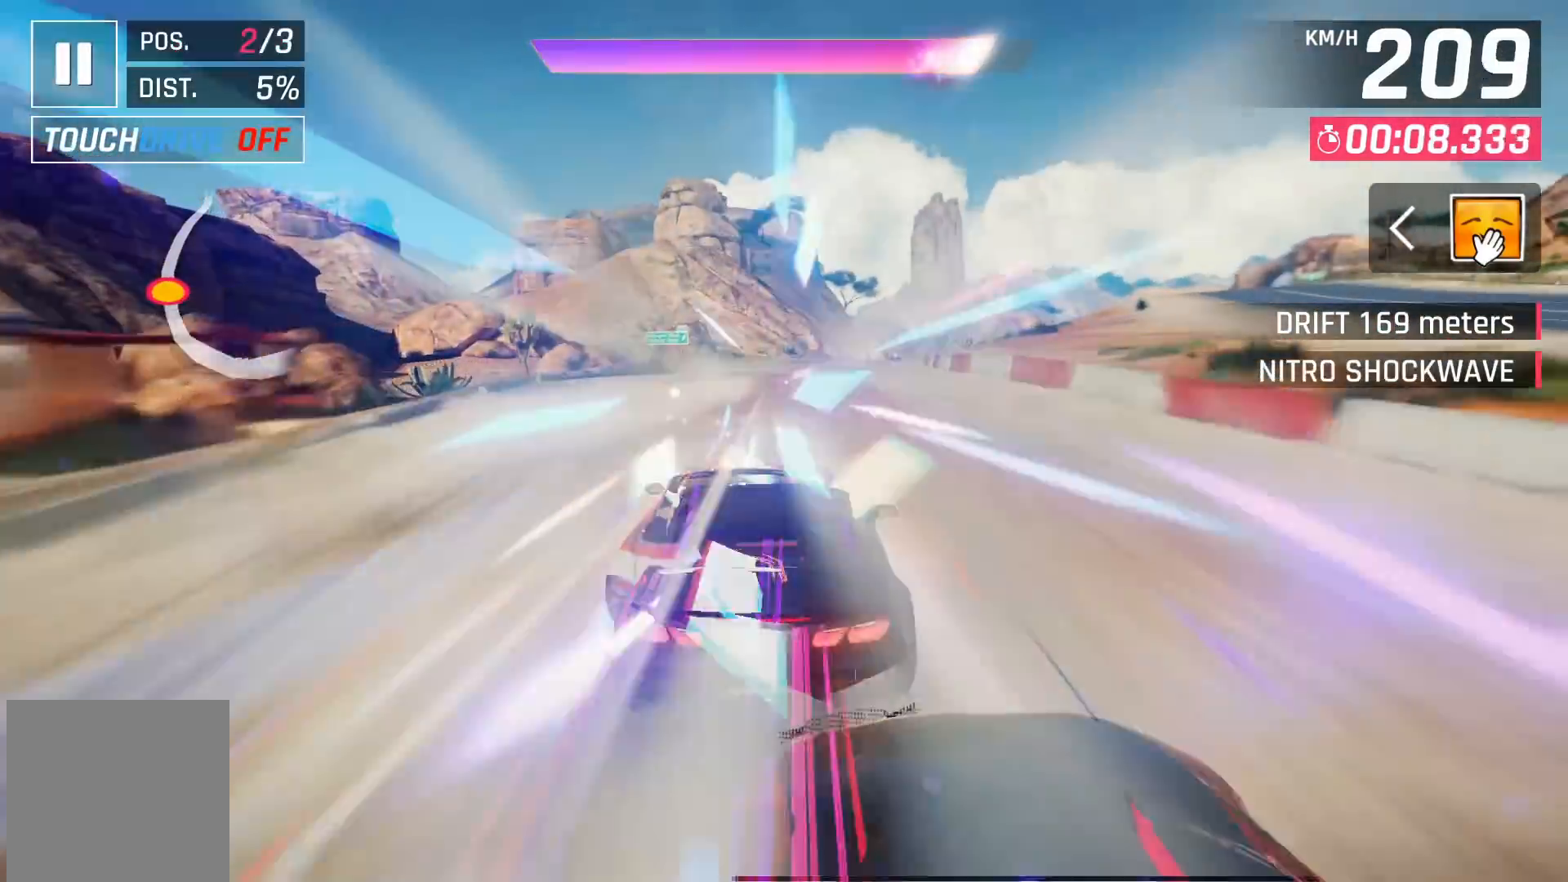
{"buttons": [], "left_stick": "center", "right_stick": "center", "events": [[100, "A", "down"], [133, "A", "up"]]}
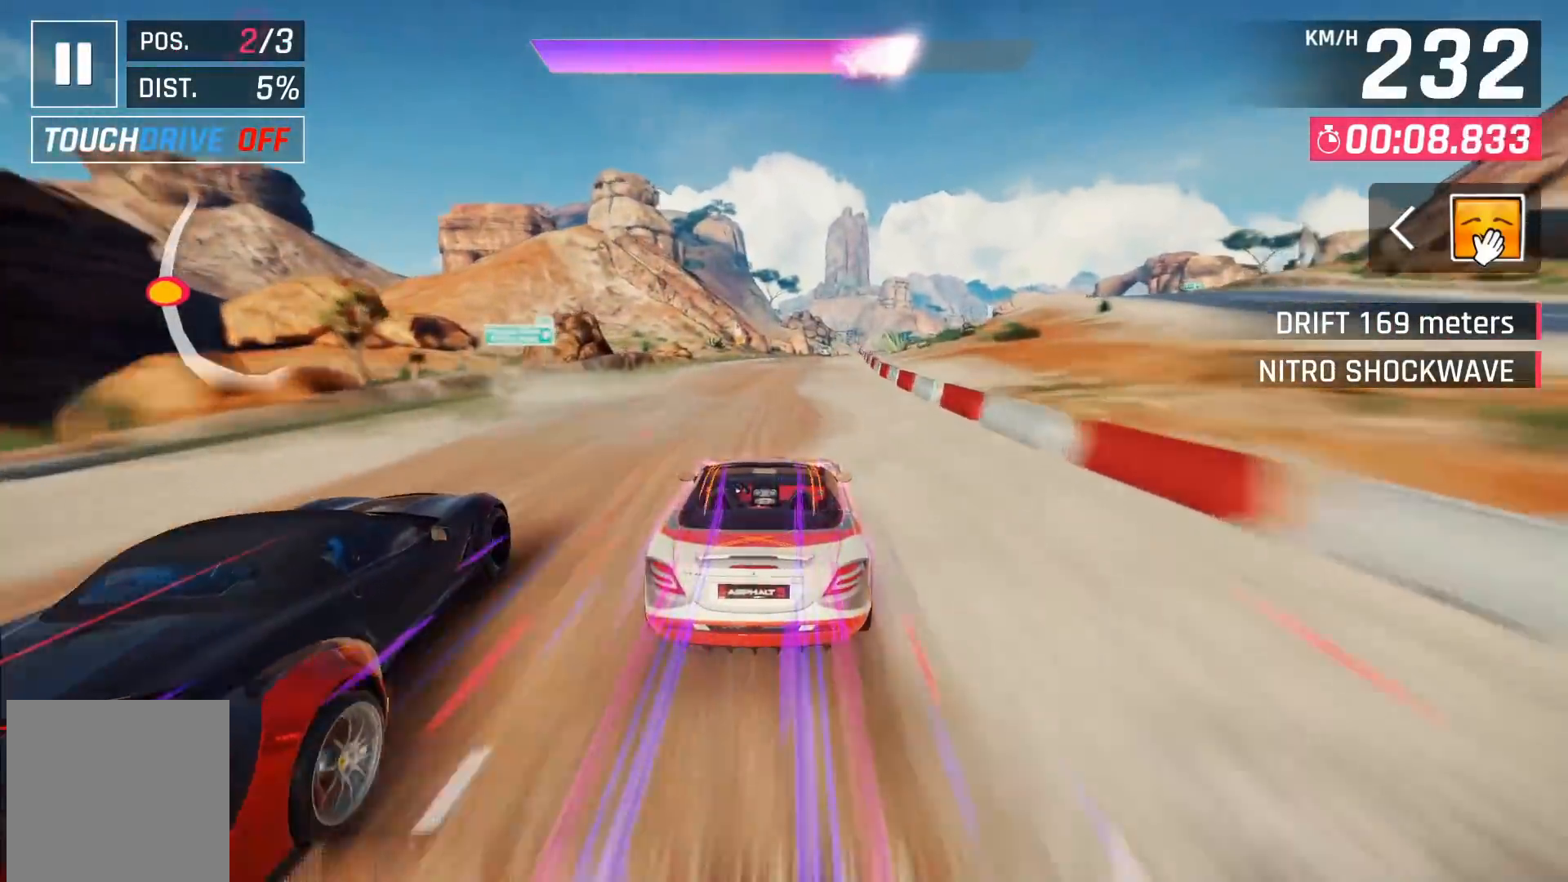
{"buttons": ["DPAD_RIGHT"], "left_stick": "center", "right_stick": "center", "events": [[183, "DPAD_RIGHT", "down"], [300, "DPAD_RIGHT", "up"], [450, "DPAD_RIGHT", "down"]]}
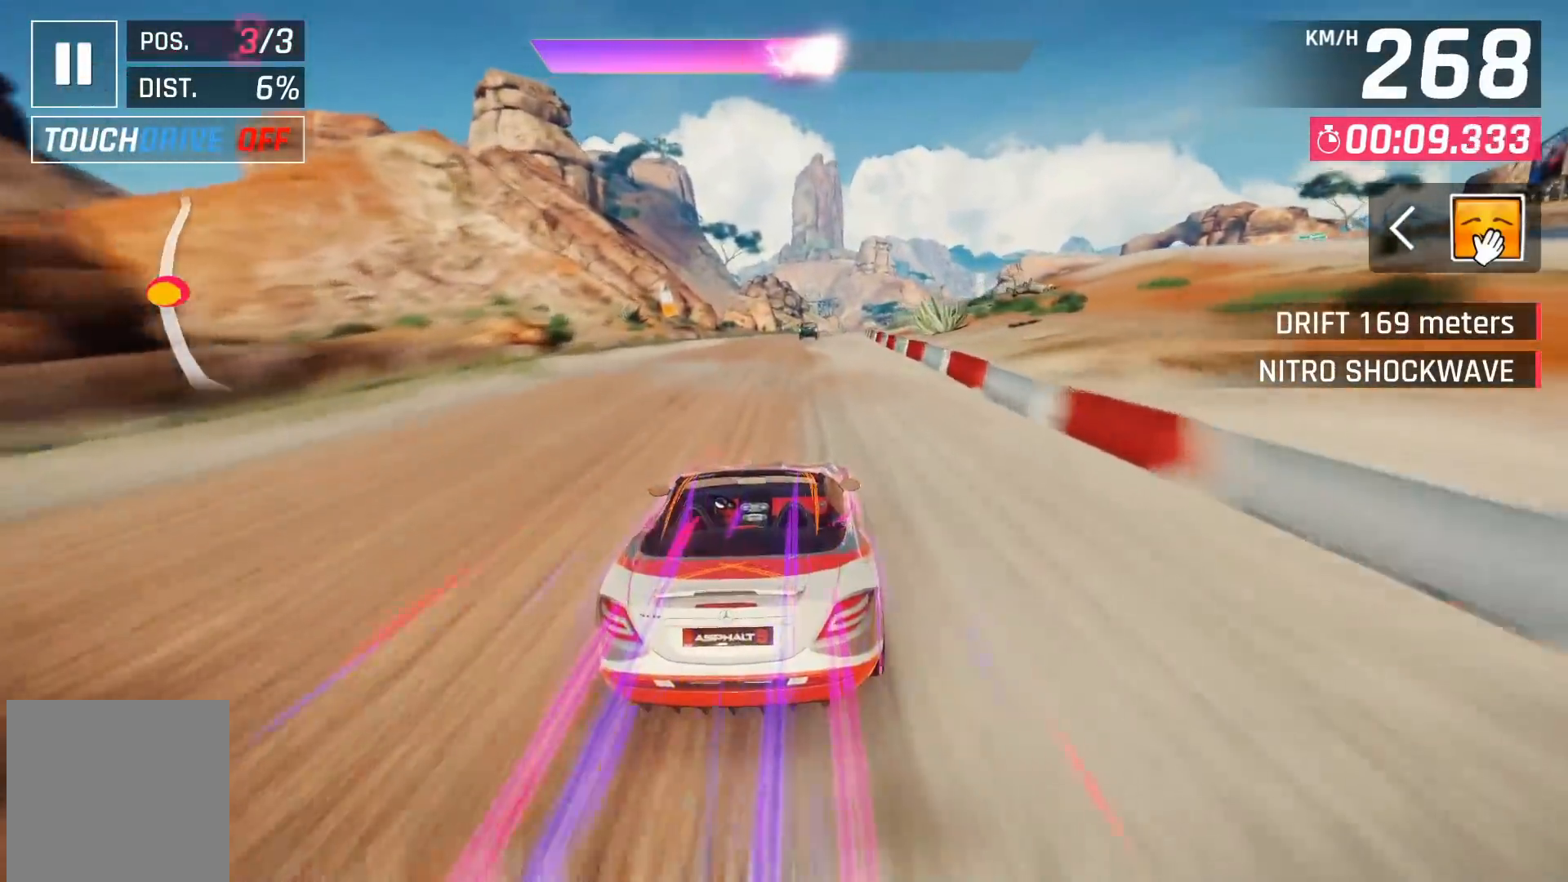
{"buttons": [], "left_stick": "center", "right_stick": "center", "events": [[33, "DPAD_RIGHT", "up"], [167, "DPAD_RIGHT", "down"], [267, "DPAD_RIGHT", "up"]]}
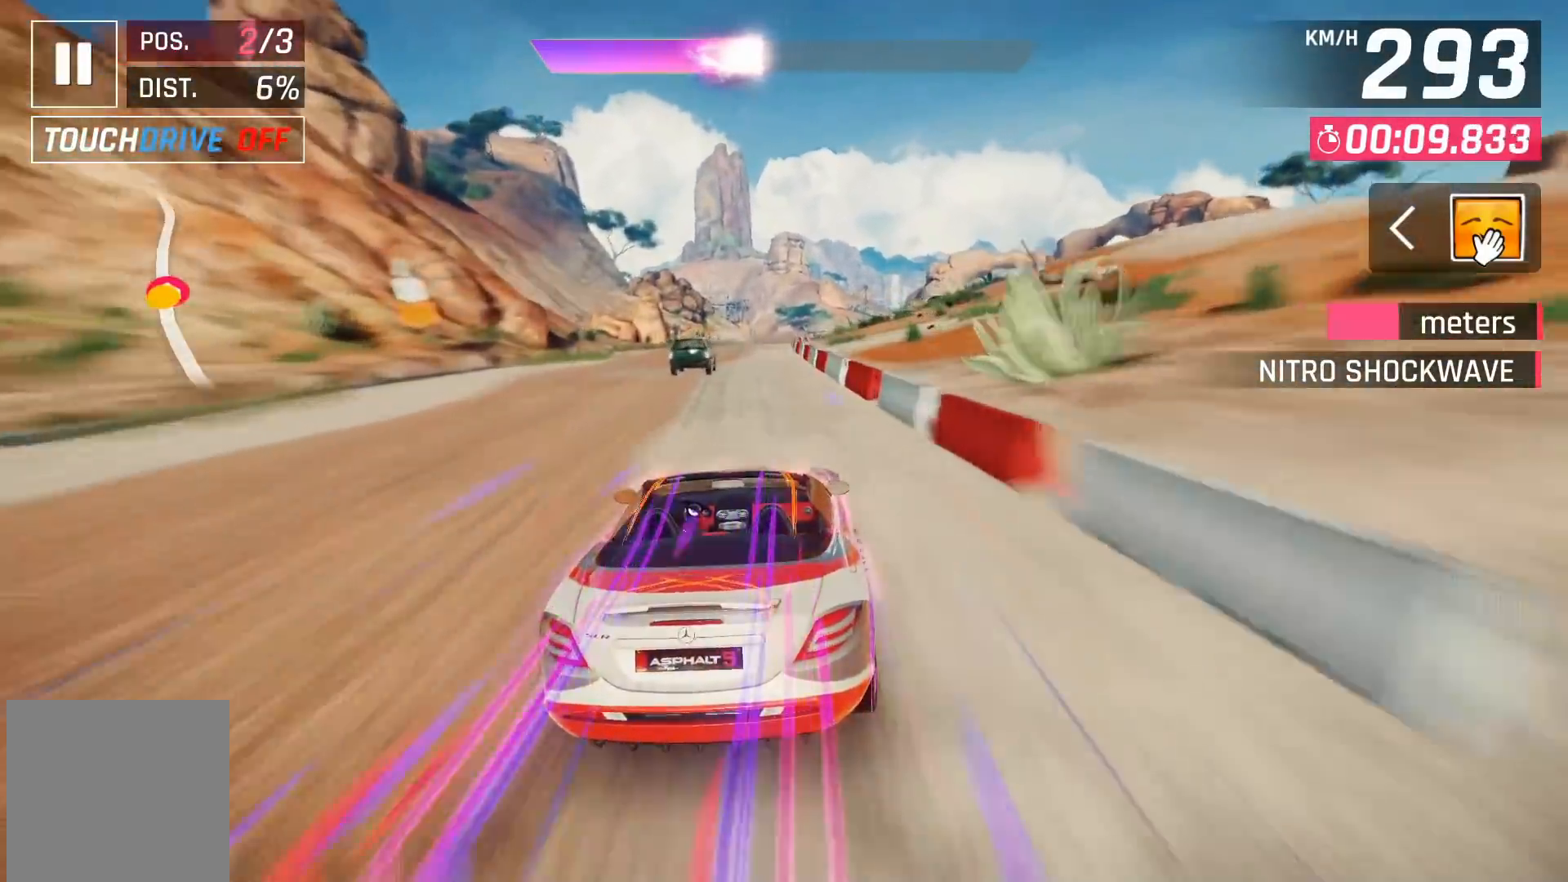
{"buttons": [], "left_stick": "center", "right_stick": "center", "events": [[17, "DPAD_LEFT", "down"], [167, "DPAD_LEFT", "up"]]}
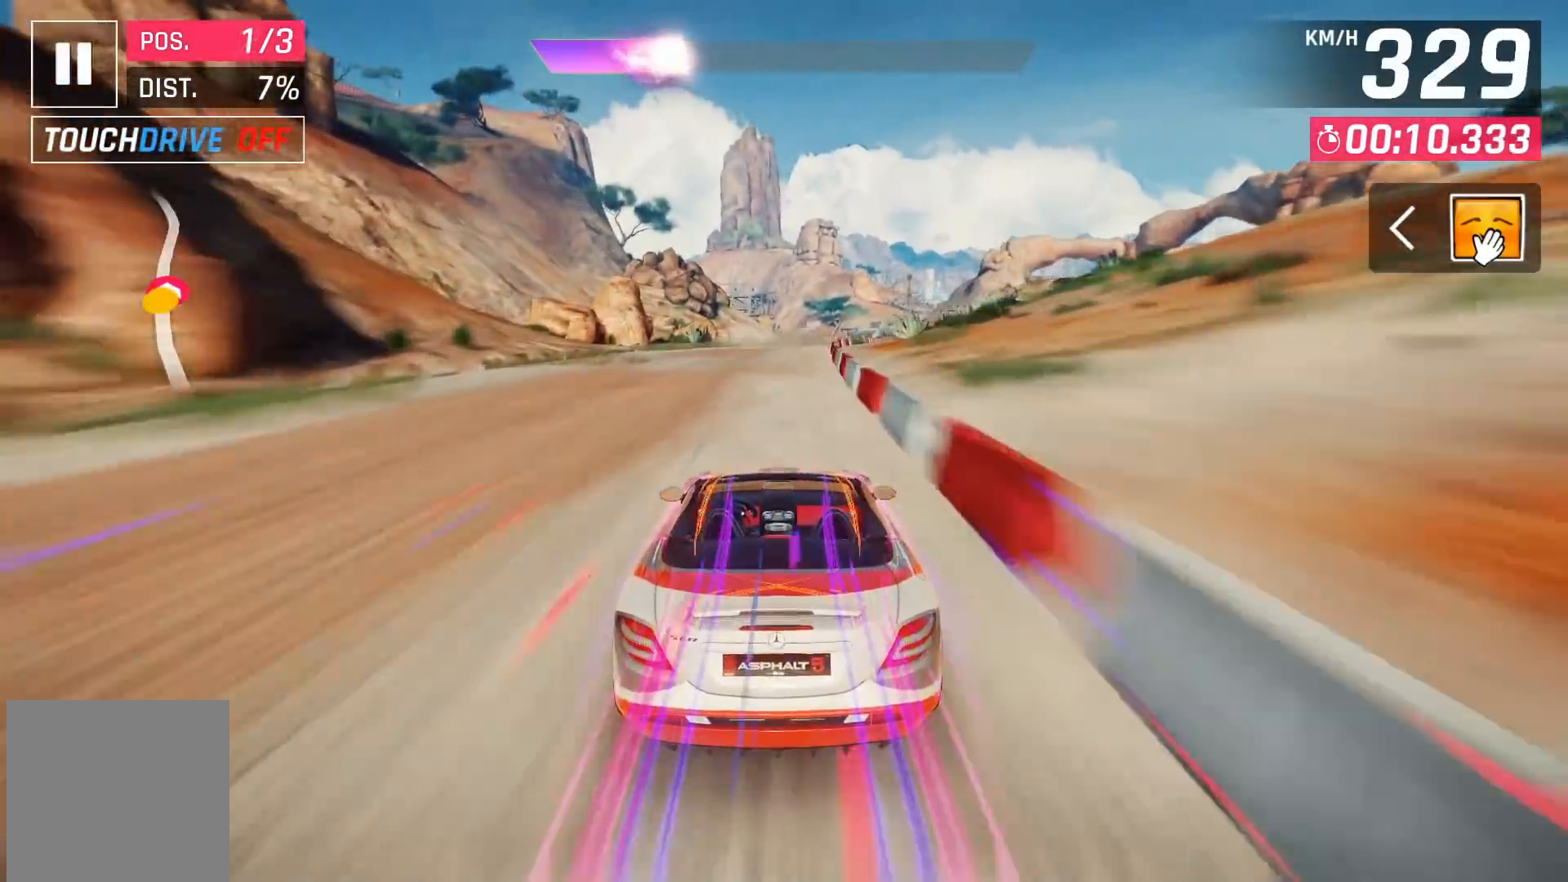
{"buttons": [], "left_stick": "center", "right_stick": "center", "events": [[133, "X", "down"], [183, "A", "down"], [200, "DPAD_RIGHT", "down"], [200, "X", "up"], [250, "A", "up"], [333, "DPAD_RIGHT", "up"]]}
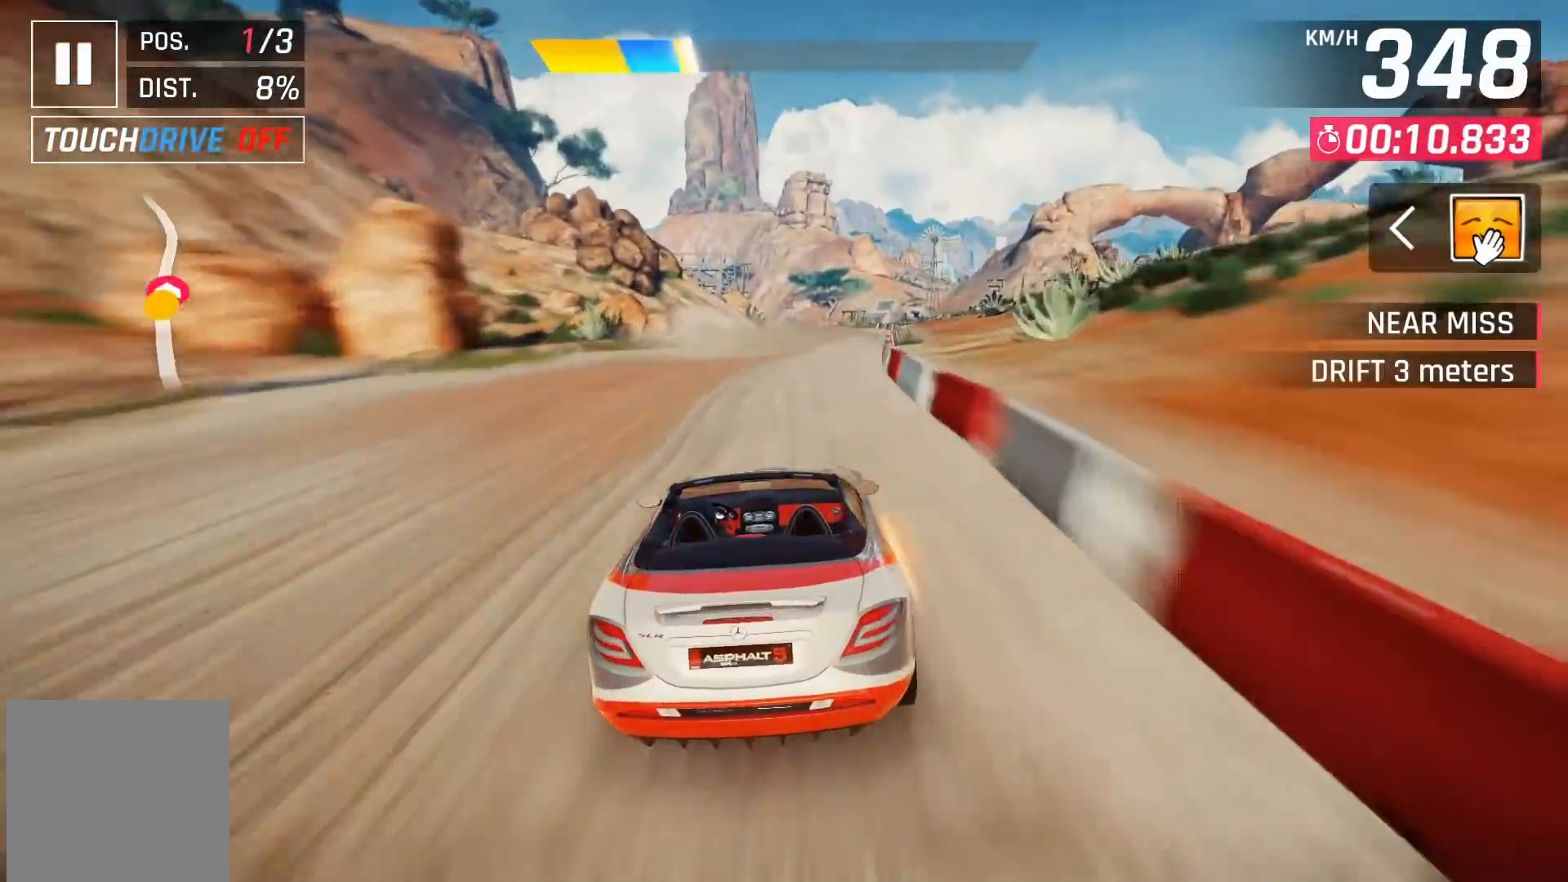
{"buttons": ["A"], "left_stick": "center", "right_stick": "center", "events": [[67, "X", "down"], [83, "DPAD_RIGHT", "down"], [117, "A", "down"], [117, "X", "up"], [167, "A", "up"], [167, "DPAD_RIGHT", "up"], [450, "X", "down"], [483, "A", "down"], [500, "X", "up"]]}
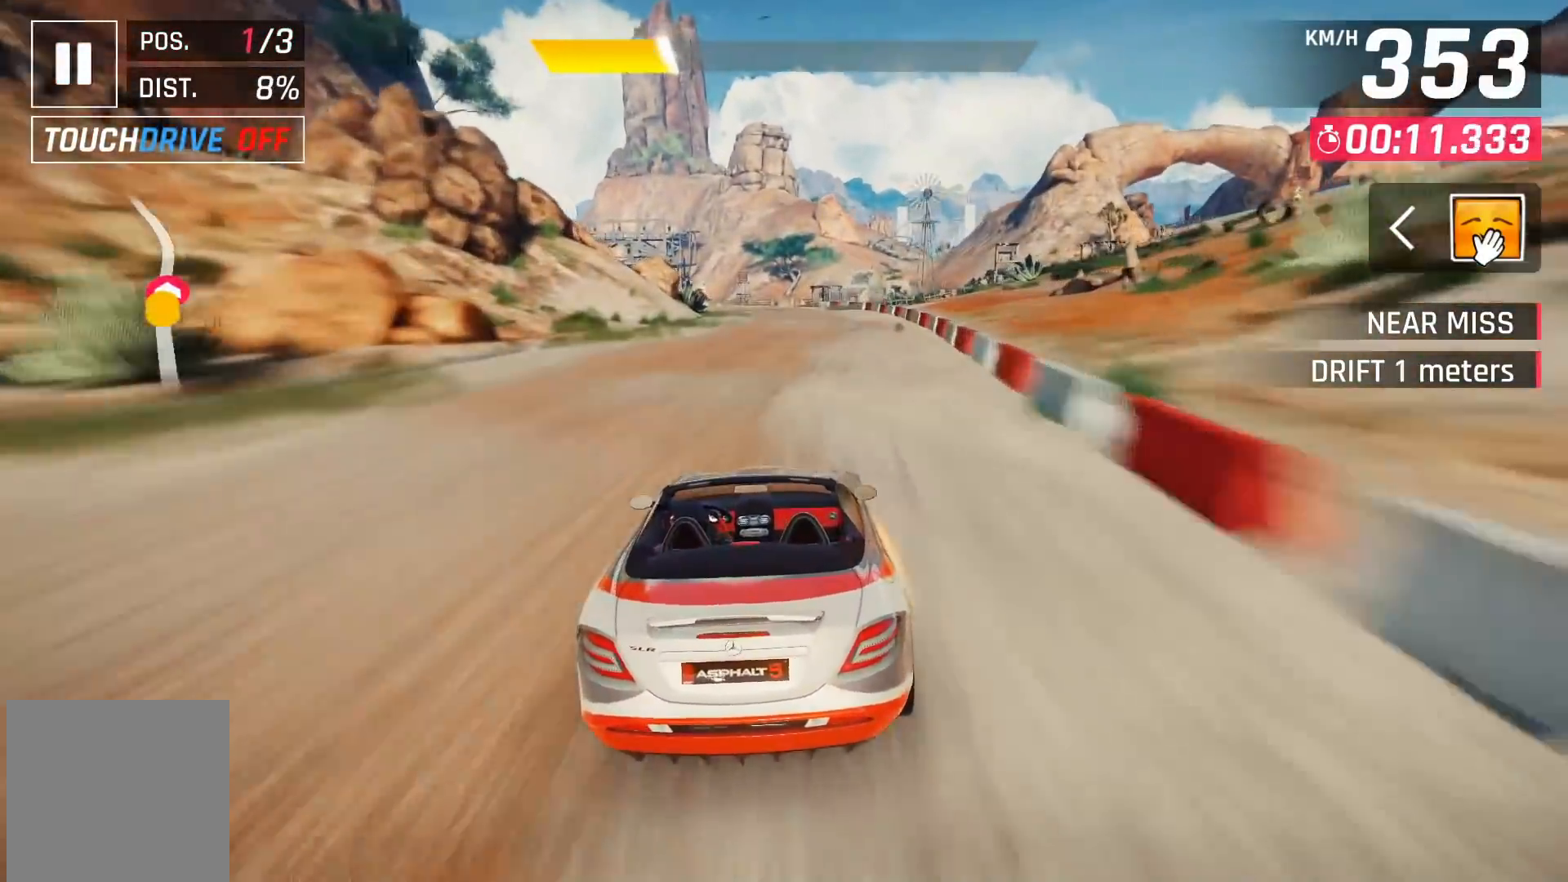
{"buttons": [], "left_stick": "center", "right_stick": "center", "events": [[50, "A", "up"], [417, "X", "down"], [483, "X", "up"]]}
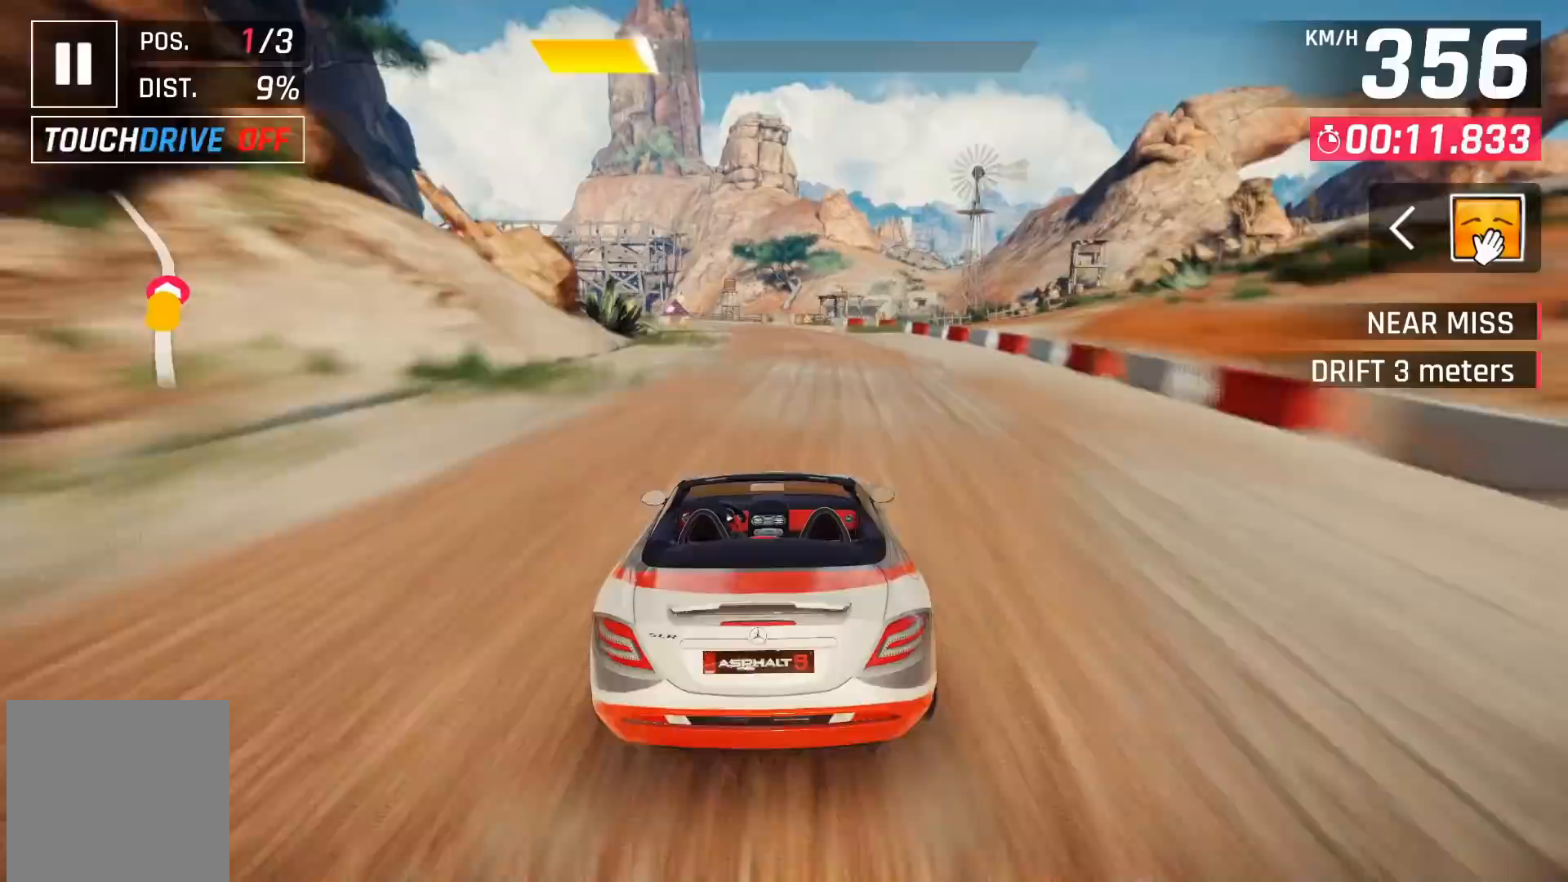
{"buttons": [], "left_stick": "center", "right_stick": "center", "events": [[167, "A", "down"], [167, "DPAD_LEFT", "down"], [233, "A", "up"], [283, "DPAD_LEFT", "up"], [400, "DPAD_LEFT", "down"], [500, "DPAD_LEFT", "up"]]}
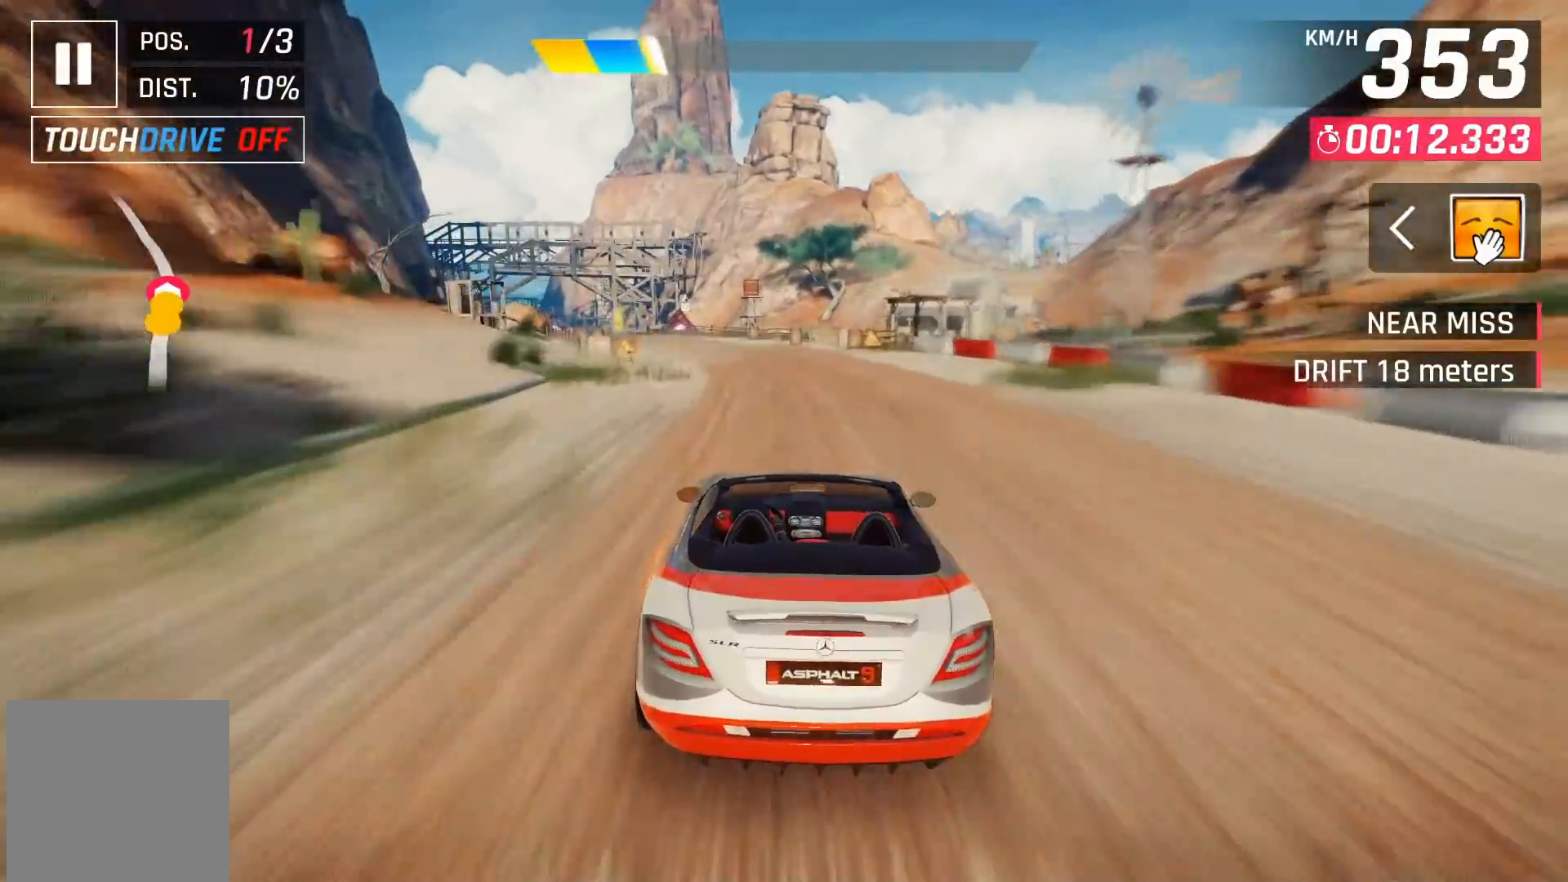
{"buttons": ["DPAD_LEFT"], "left_stick": "center", "right_stick": "center", "events": [[250, "DPAD_LEFT", "down"], [350, "A", "down"], [350, "DPAD_LEFT", "up"], [417, "A", "up"], [500, "DPAD_LEFT", "down"]]}
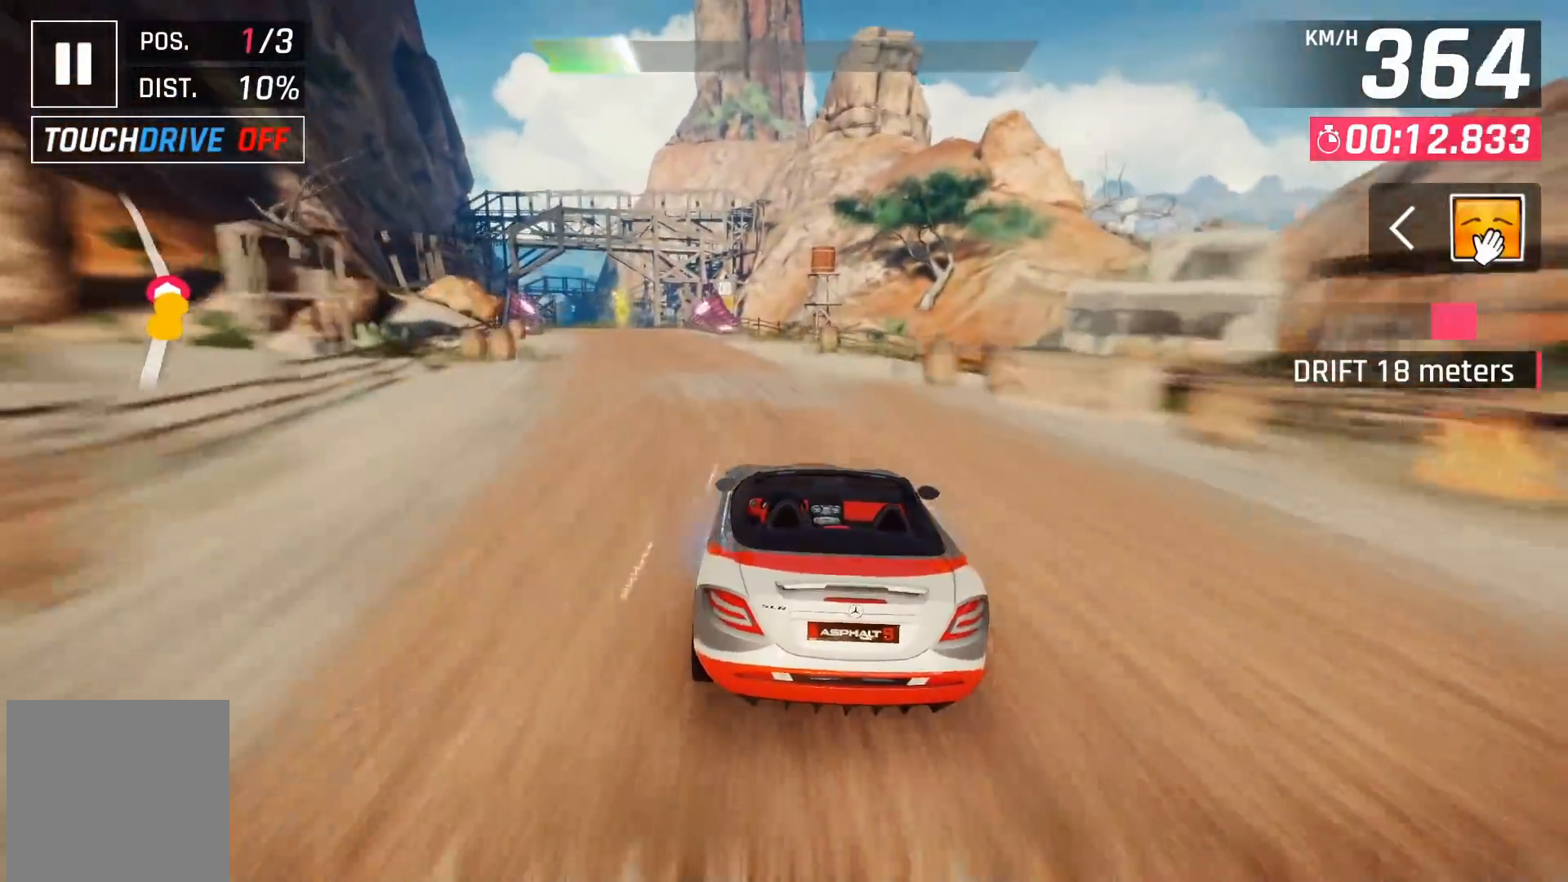
{"buttons": ["DPAD_LEFT"], "left_stick": "center", "right_stick": "center", "events": [[133, "DPAD_LEFT", "up"], [233, "DPAD_LEFT", "down"], [367, "DPAD_LEFT", "up"], [433, "DPAD_LEFT", "down"]]}
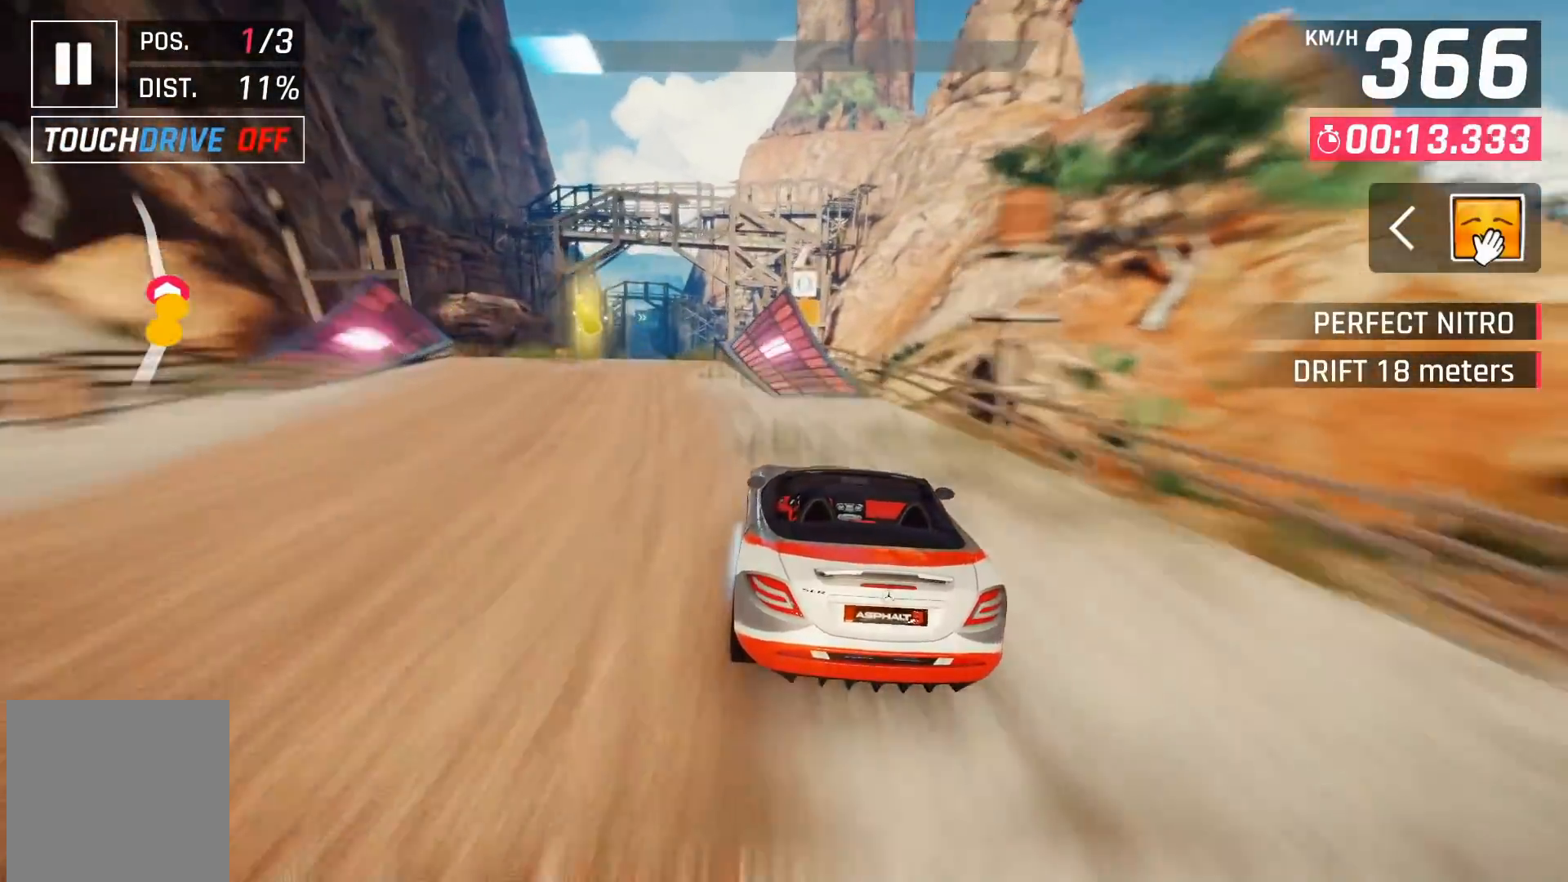
{"buttons": ["A", "DPAD_LEFT"], "left_stick": "center", "right_stick": "center", "events": [[50, "DPAD_LEFT", "up"], [150, "DPAD_LEFT", "down"], [250, "X", "down"], [267, "DPAD_LEFT", "up"], [317, "X", "up"], [433, "A", "down"], [467, "DPAD_LEFT", "down"]]}
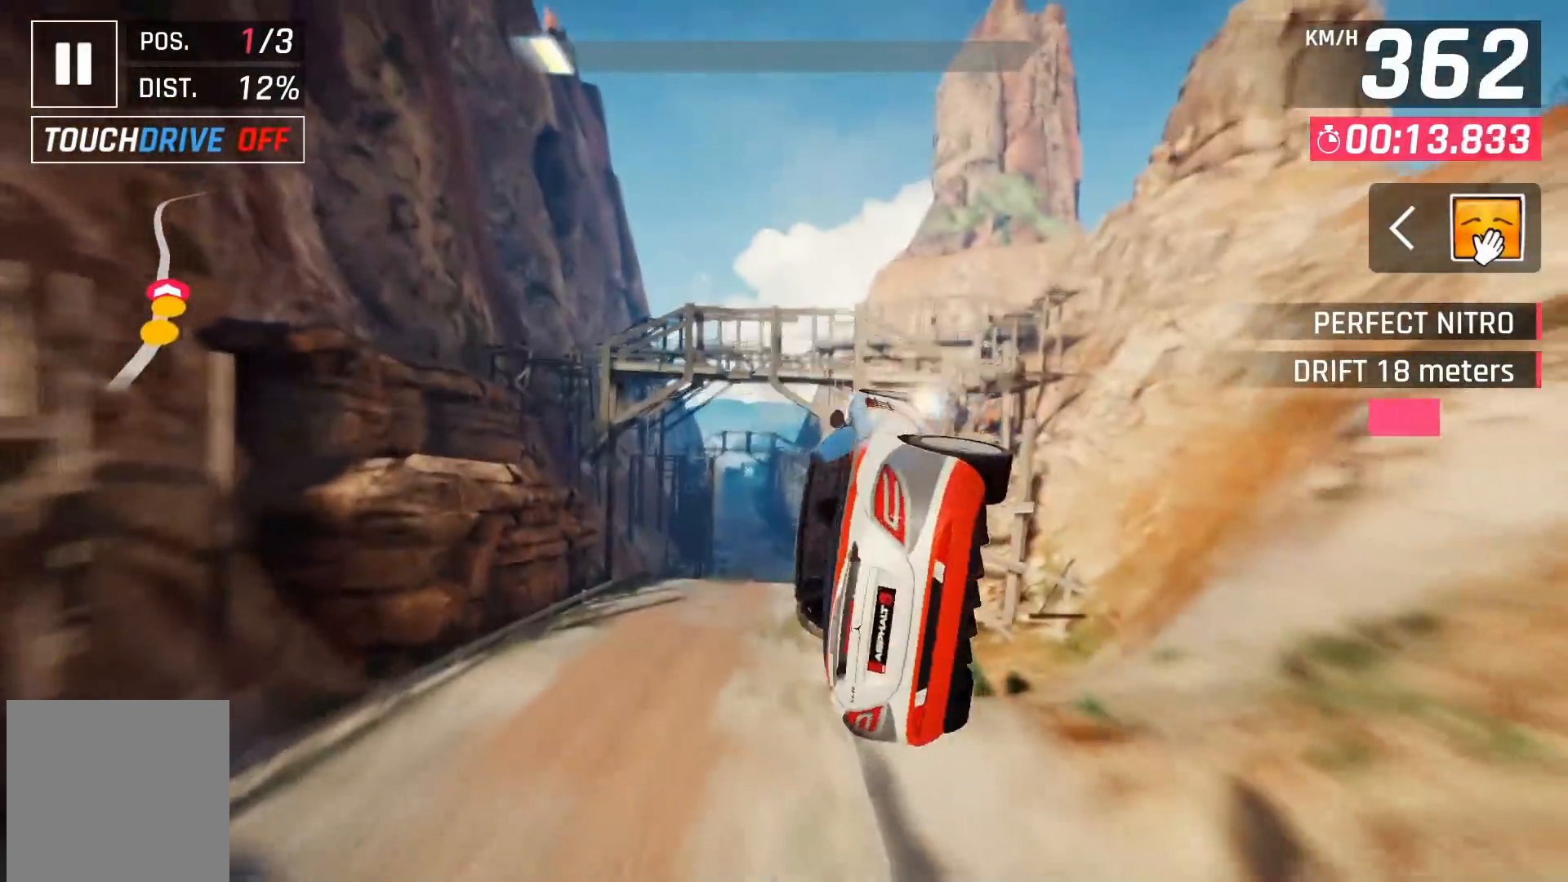
{"buttons": [], "left_stick": "center", "right_stick": "center", "events": [[17, "A", "up"], [83, "DPAD_LEFT", "up"], [100, "A", "down"], [167, "A", "up"], [250, "A", "down"], [333, "A", "up"], [417, "A", "down"], [483, "A", "up"]]}
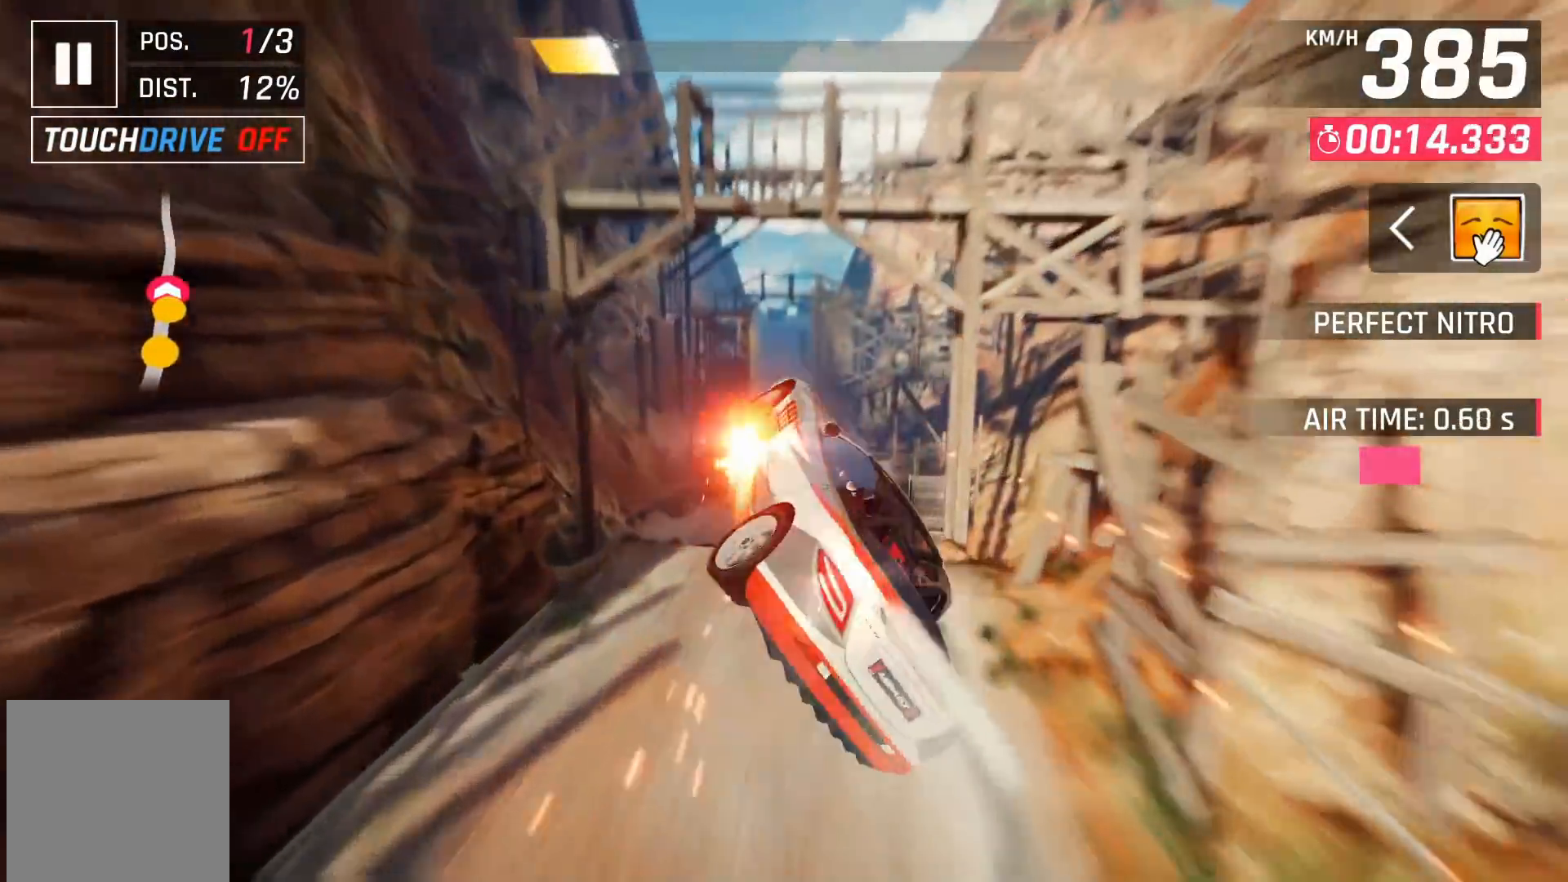
{"buttons": ["X", "DPAD_RIGHT"], "left_stick": "center", "right_stick": "center", "events": [[67, "A", "down"], [133, "A", "up"], [200, "A", "down"], [283, "A", "up"], [467, "DPAD_RIGHT", "down"], [483, "X", "down"]]}
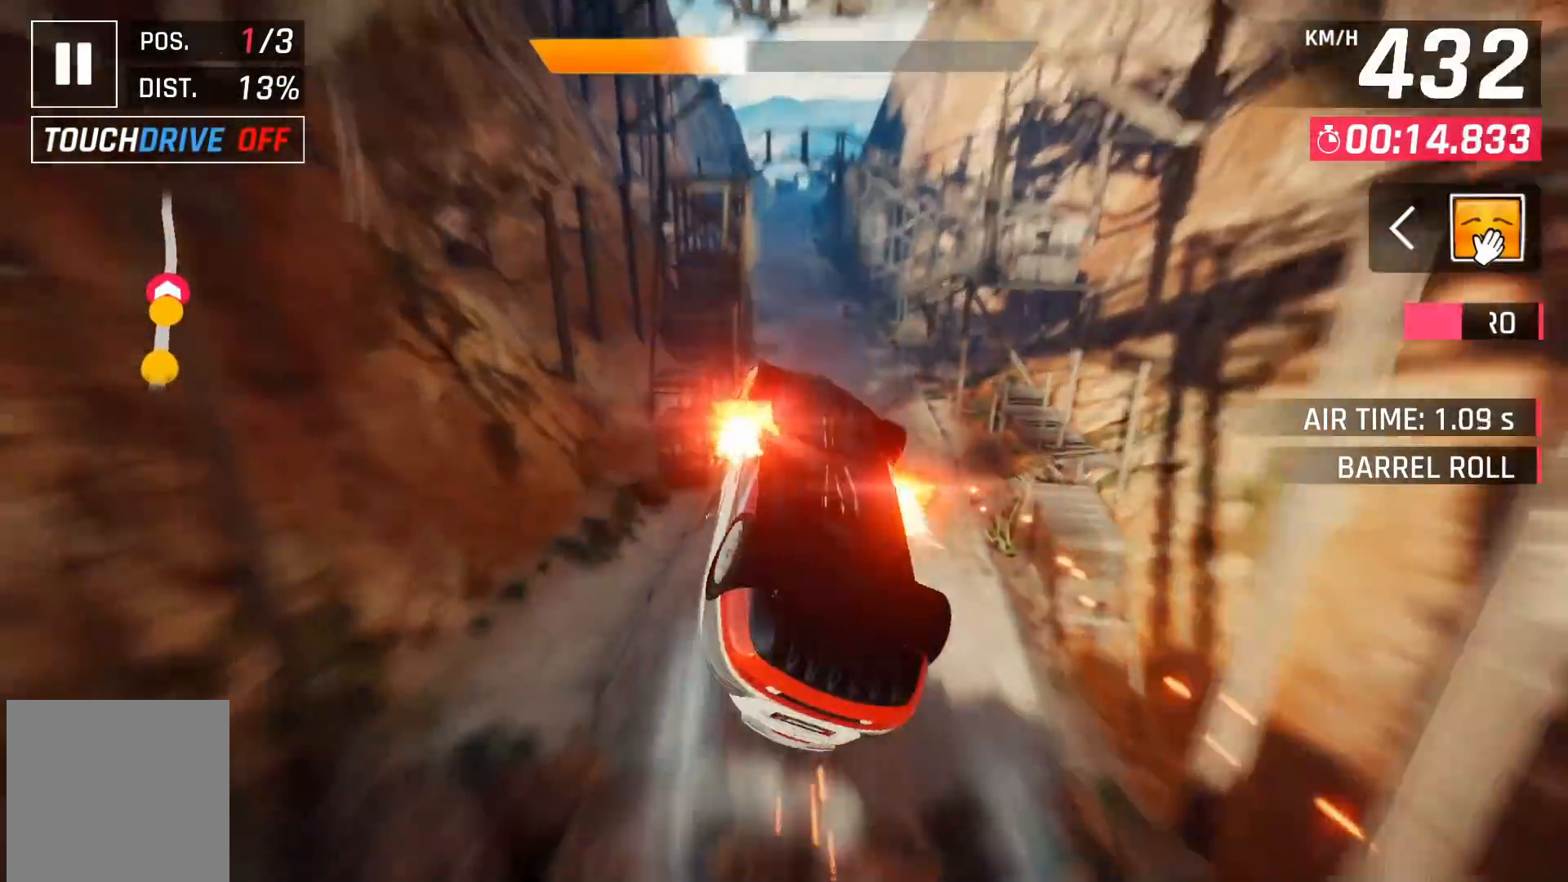
{"buttons": ["A"], "left_stick": "center", "right_stick": "center", "events": [[17, "X", "up"], [50, "DPAD_RIGHT", "up"], [483, "A", "down"]]}
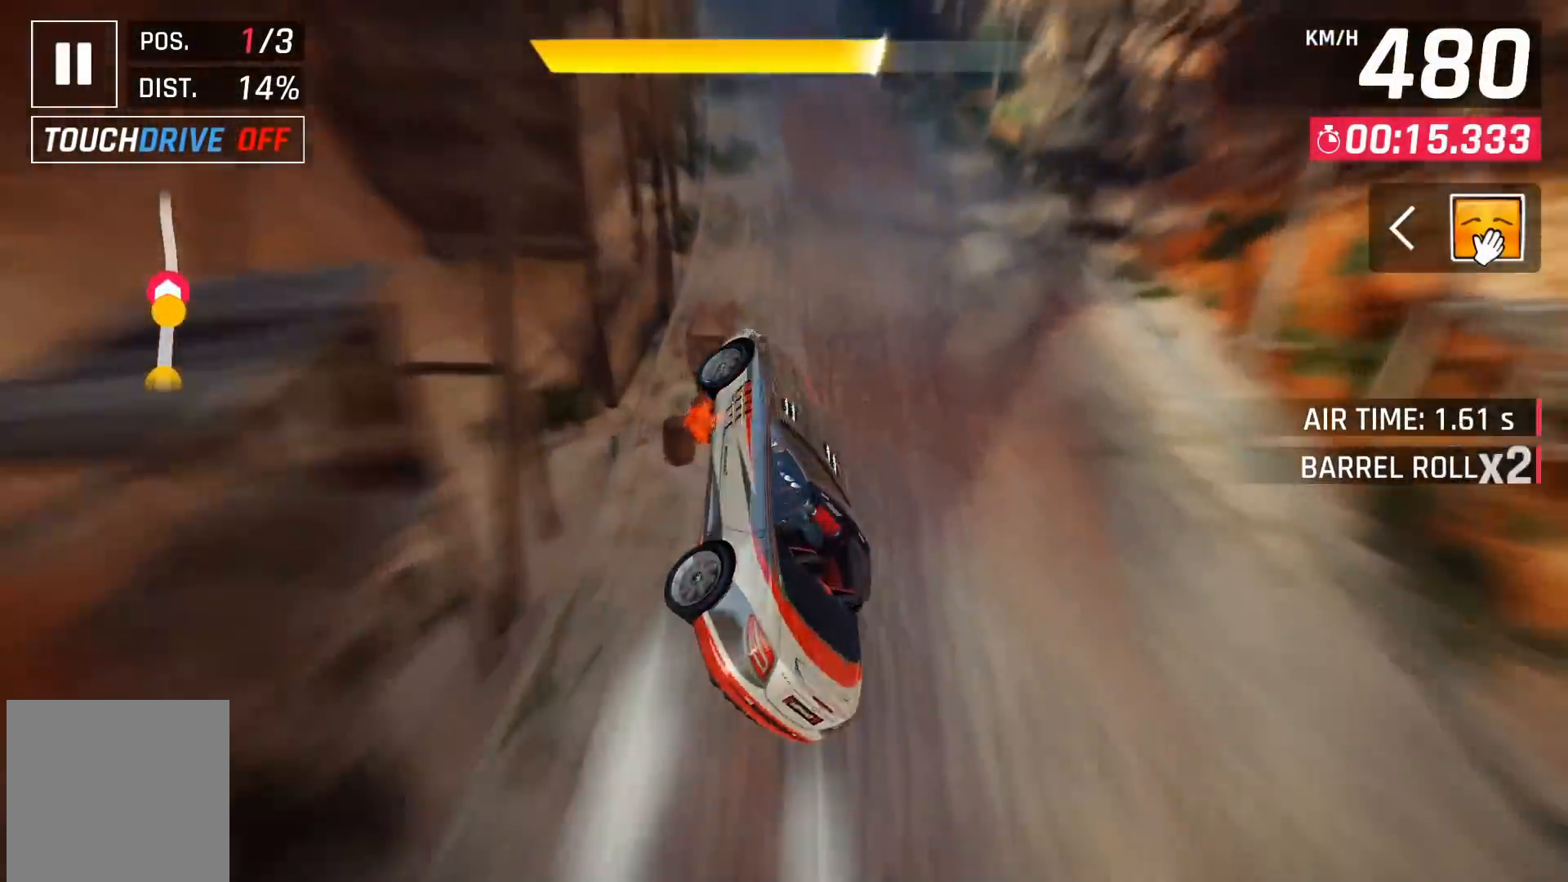
{"buttons": ["A"], "left_stick": "center", "right_stick": "center", "events": [[33, "A", "up"], [33, "DPAD_LEFT", "down"], [133, "A", "down"], [183, "DPAD_LEFT", "up"], [200, "A", "up"], [350, "DPAD_LEFT", "down"], [433, "DPAD_LEFT", "up"], [433, "X", "down"], [483, "A", "down"], [483, "X", "up"]]}
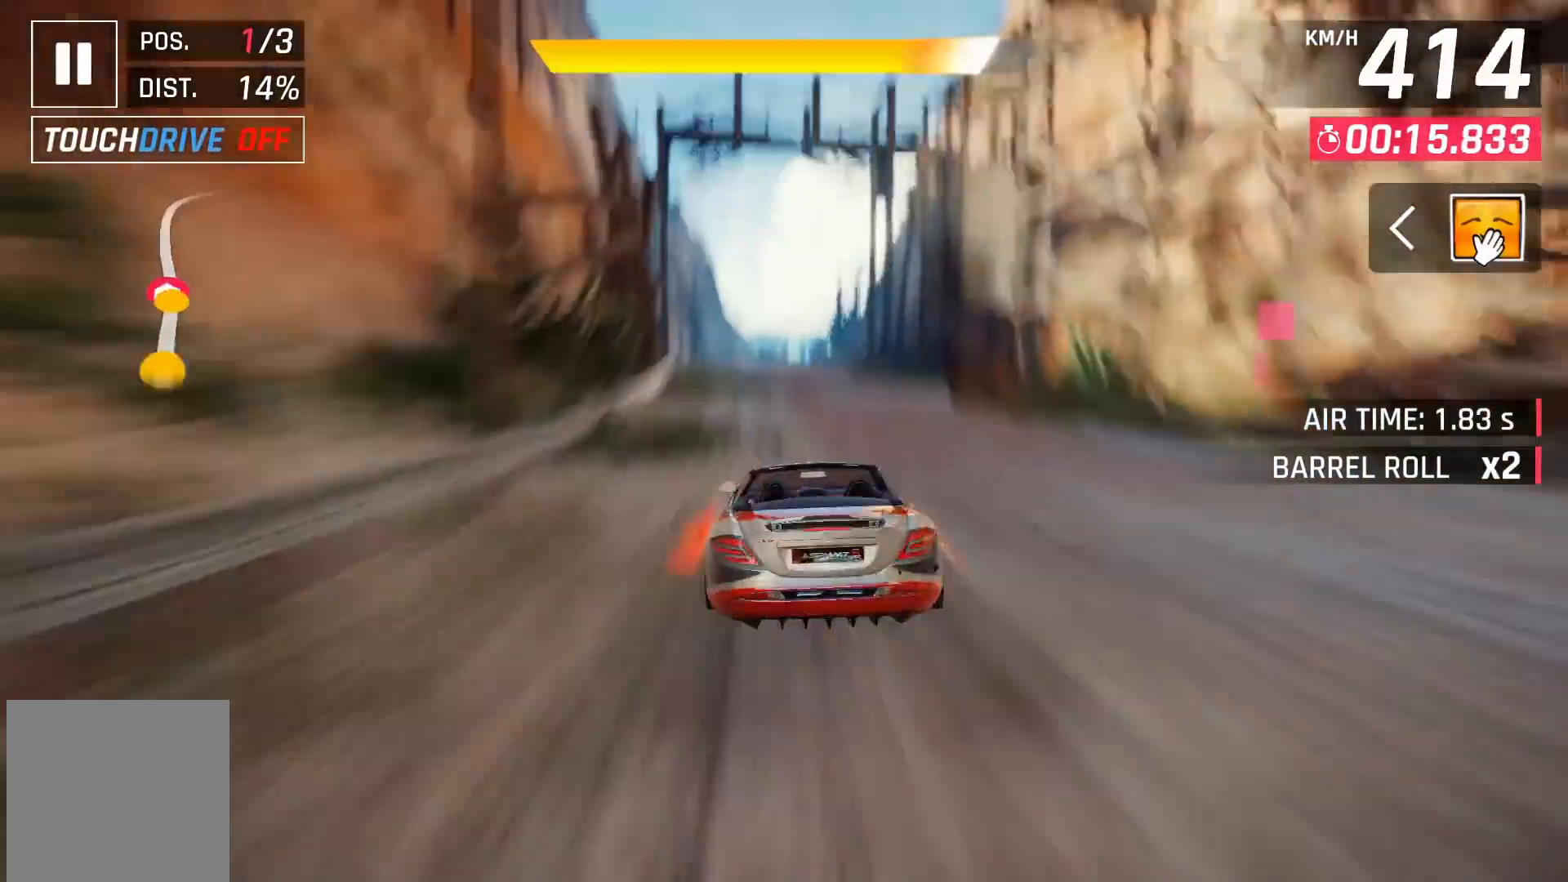
{"buttons": [], "left_stick": "center", "right_stick": "center", "events": [[17, "A", "up"], [267, "DPAD_LEFT", "down"], [300, "X", "down"], [333, "A", "down"], [333, "X", "up"], [367, "A", "up"], [383, "DPAD_LEFT", "up"]]}
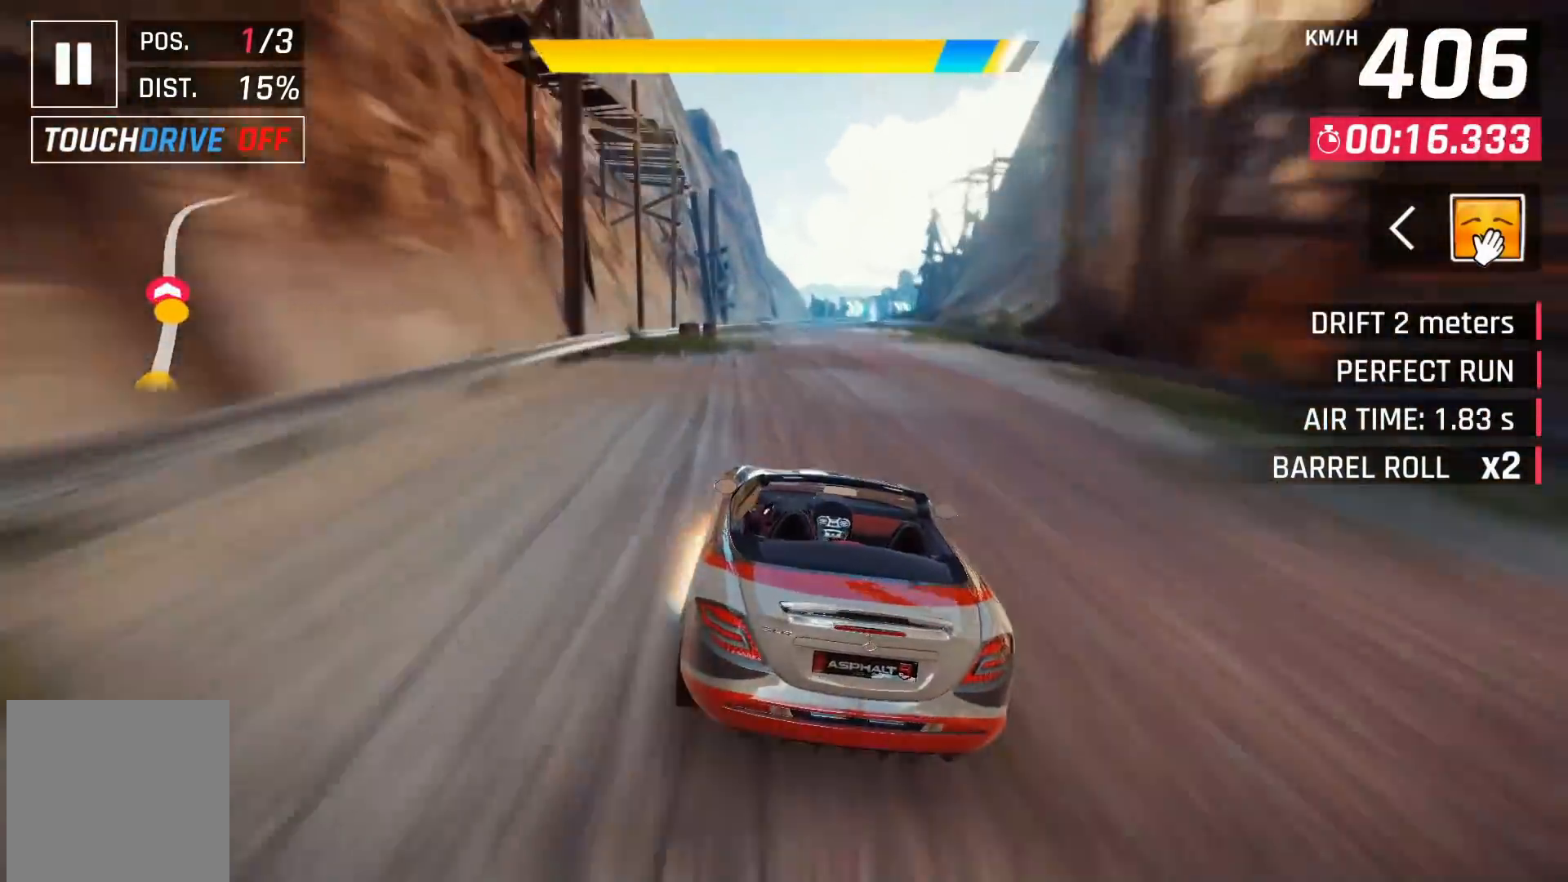
{"buttons": ["A", "DPAD_RIGHT"], "left_stick": "center", "right_stick": "center", "events": [[133, "X", "down"], [167, "A", "down"], [167, "X", "up"], [217, "A", "up"], [467, "DPAD_RIGHT", "down"], [467, "X", "down"], [483, "A", "down"], [500, "X", "up"]]}
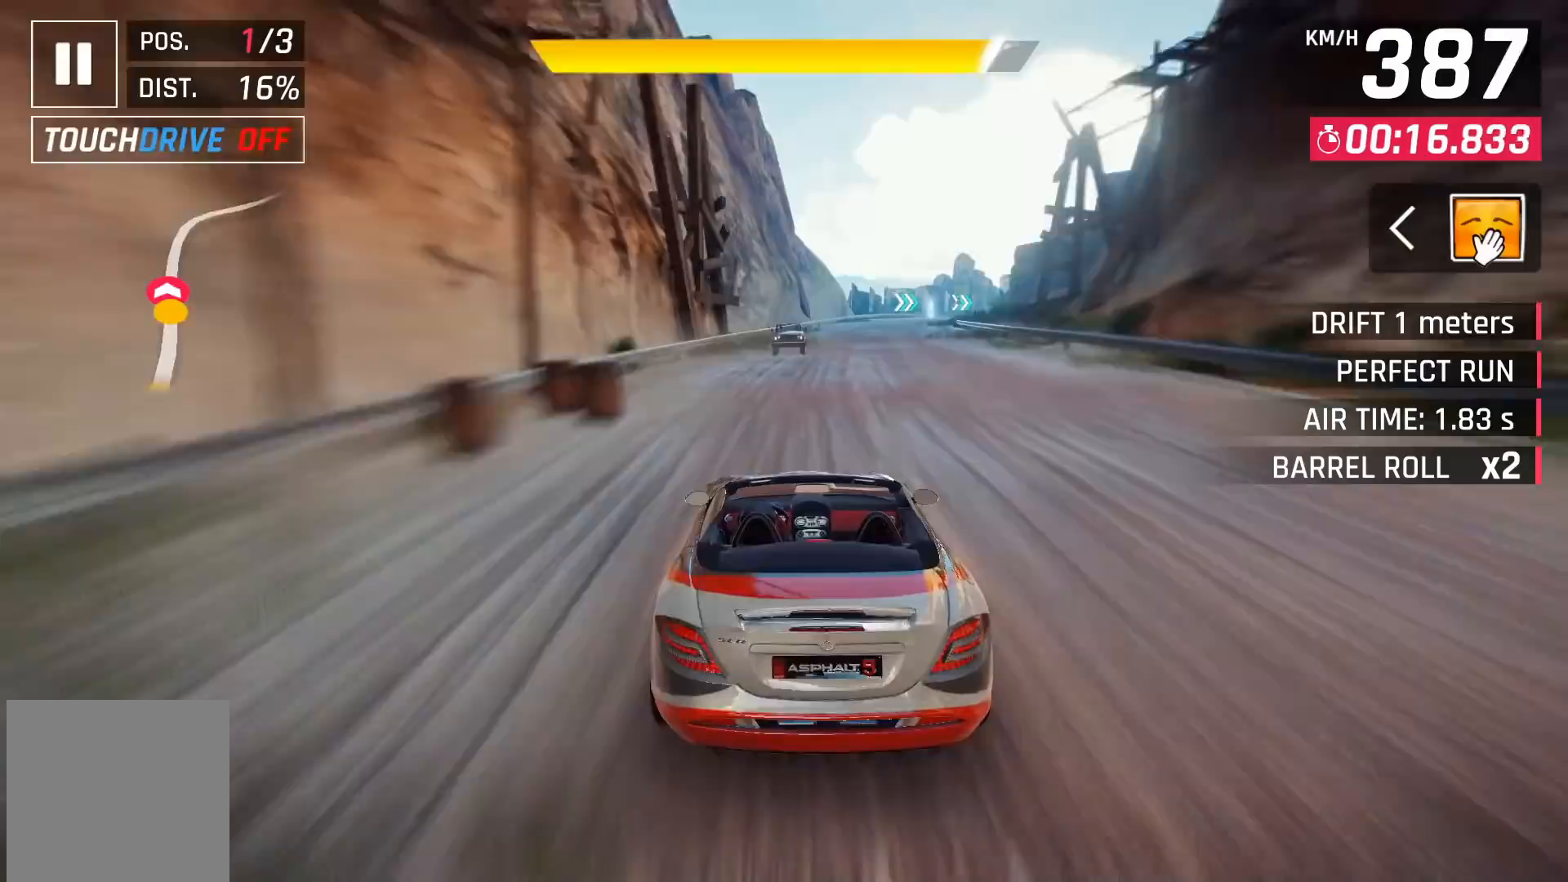
{"buttons": [], "left_stick": "center", "right_stick": "center", "events": [[33, "A", "up"], [350, "DPAD_RIGHT", "up"]]}